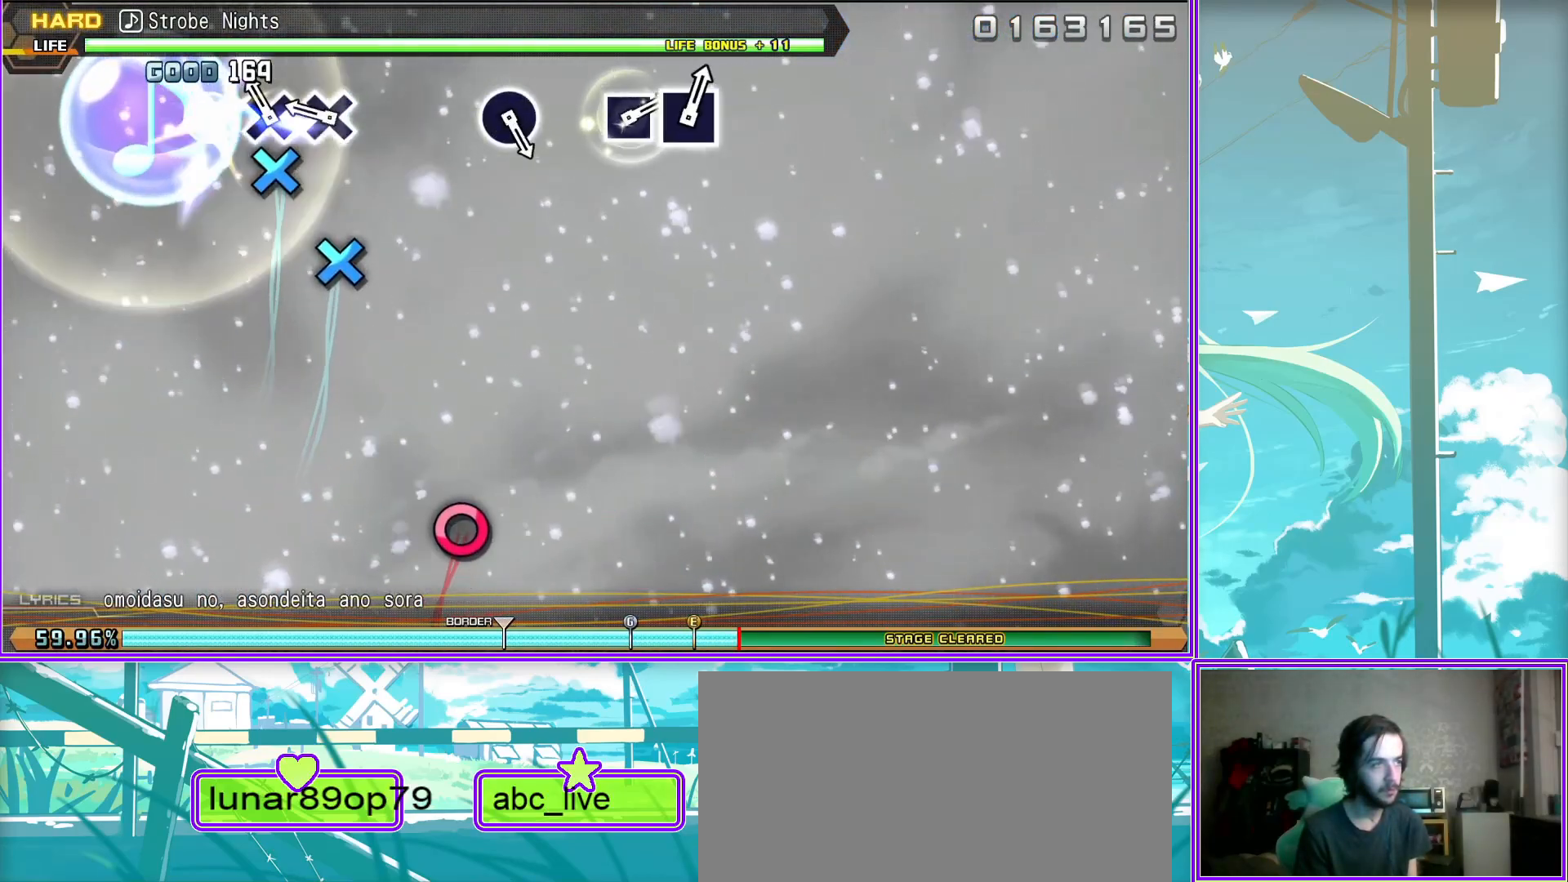
Gameplay with a controller (PlayStation layout); each line is a JSON object with the inputs held at the frame after it. "events" lists button and stick changes between this image and that frame as [ms after this image, input, new state], when the widget could be followed in between.
{"buttons": ["R2"], "left_stick": "center", "right_stick": "center", "events": []}
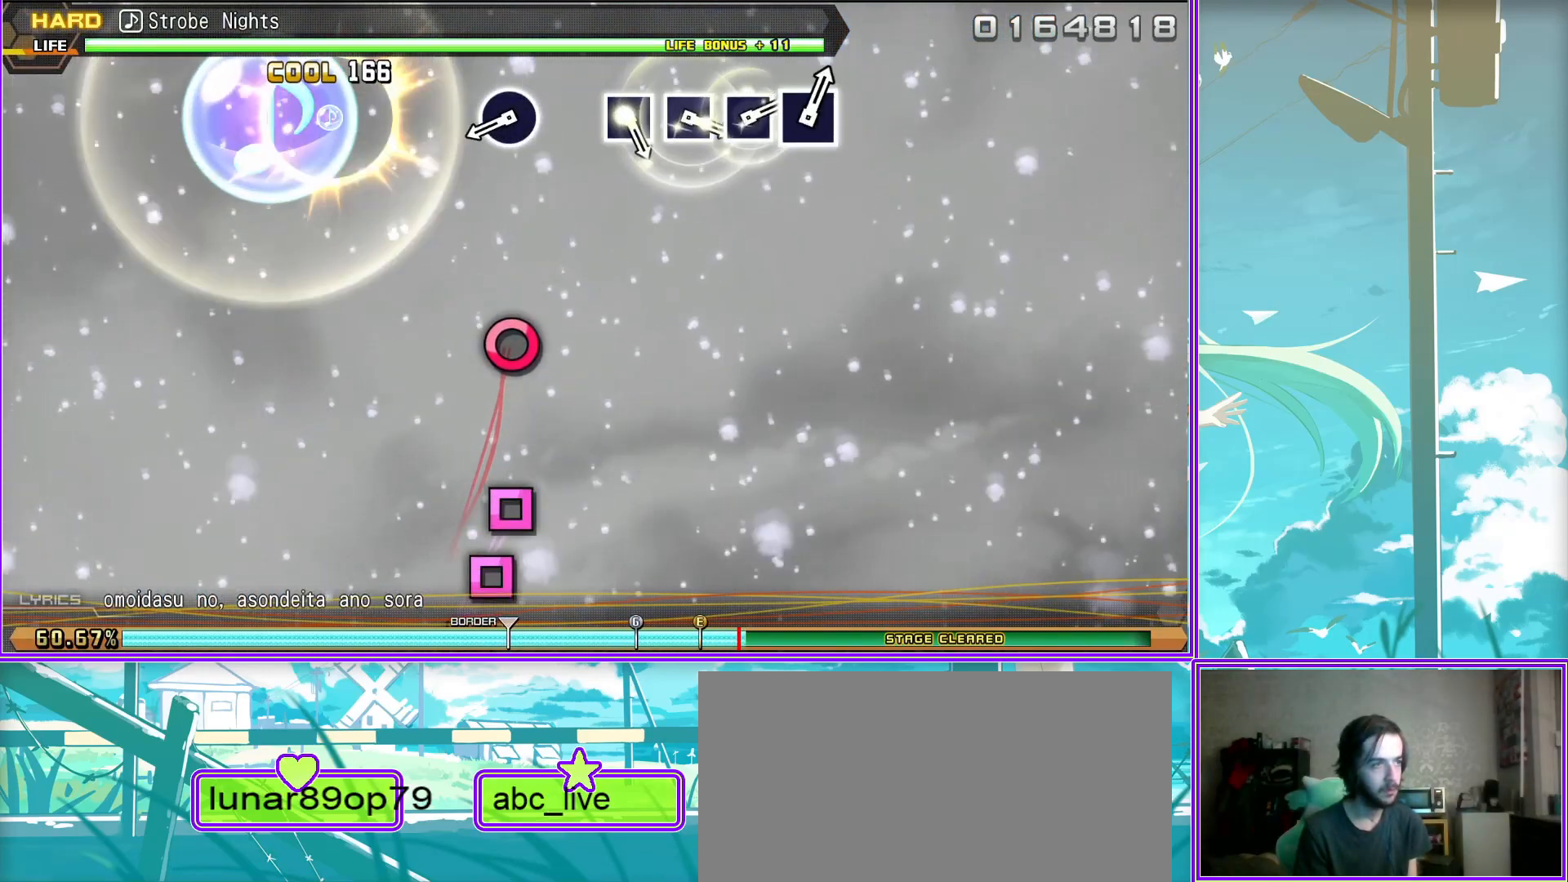
{"buttons": ["R2"], "left_stick": "center", "right_stick": "center", "events": [[117, "CIRCLE", "down"], [183, "CIRCLE", "up"]]}
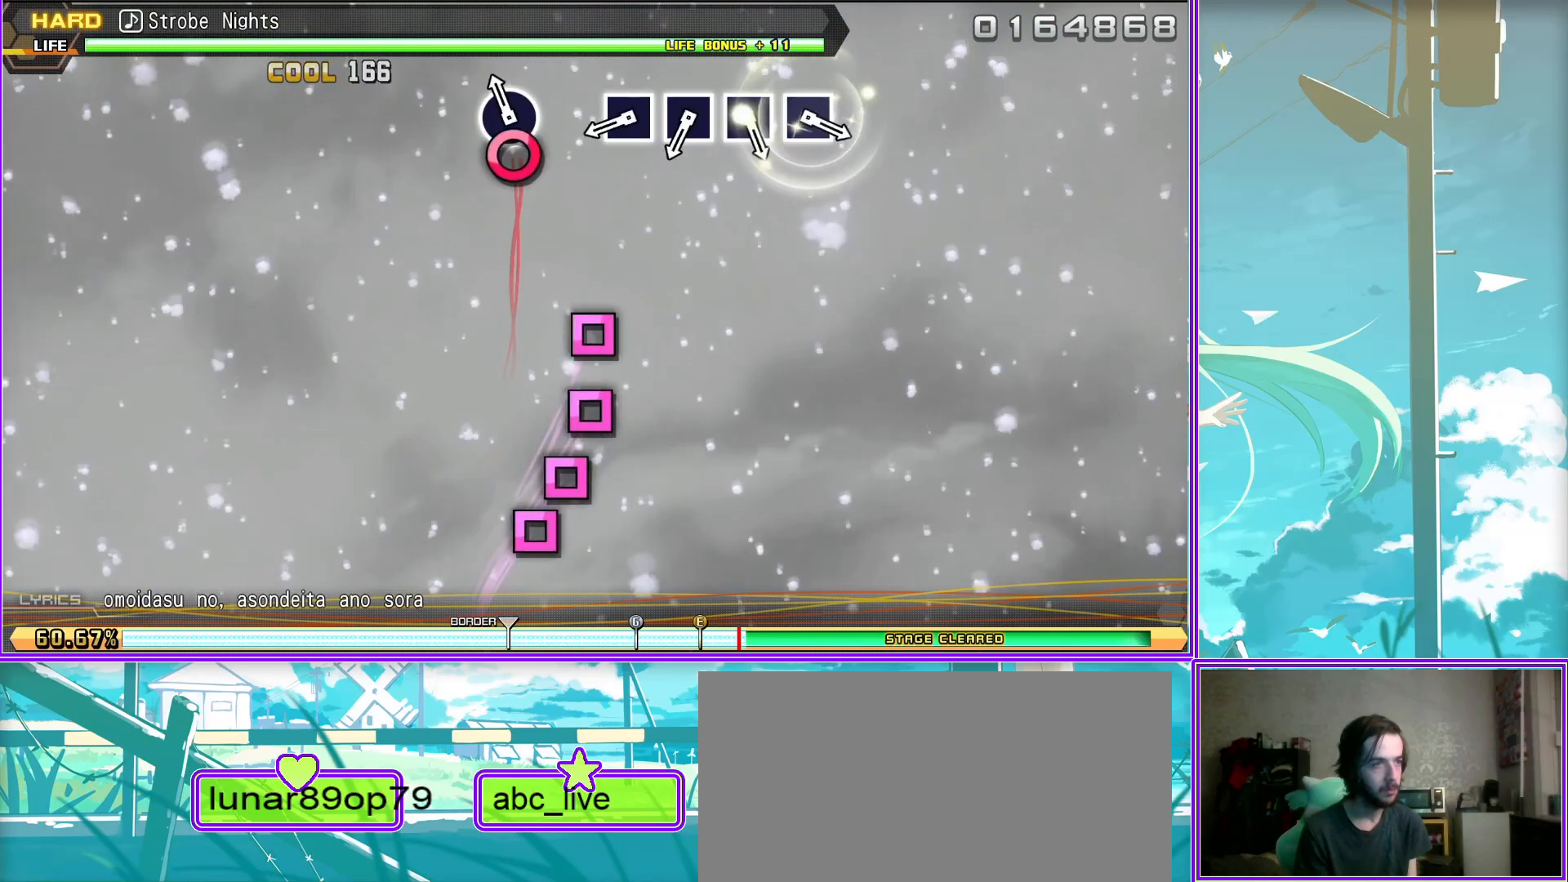
{"buttons": ["R2"], "left_stick": "center", "right_stick": "center", "events": [[83, "SQUARE", "down"], [167, "SQUARE", "up"], [300, "SQUARE", "down"], [433, "SQUARE", "up"]]}
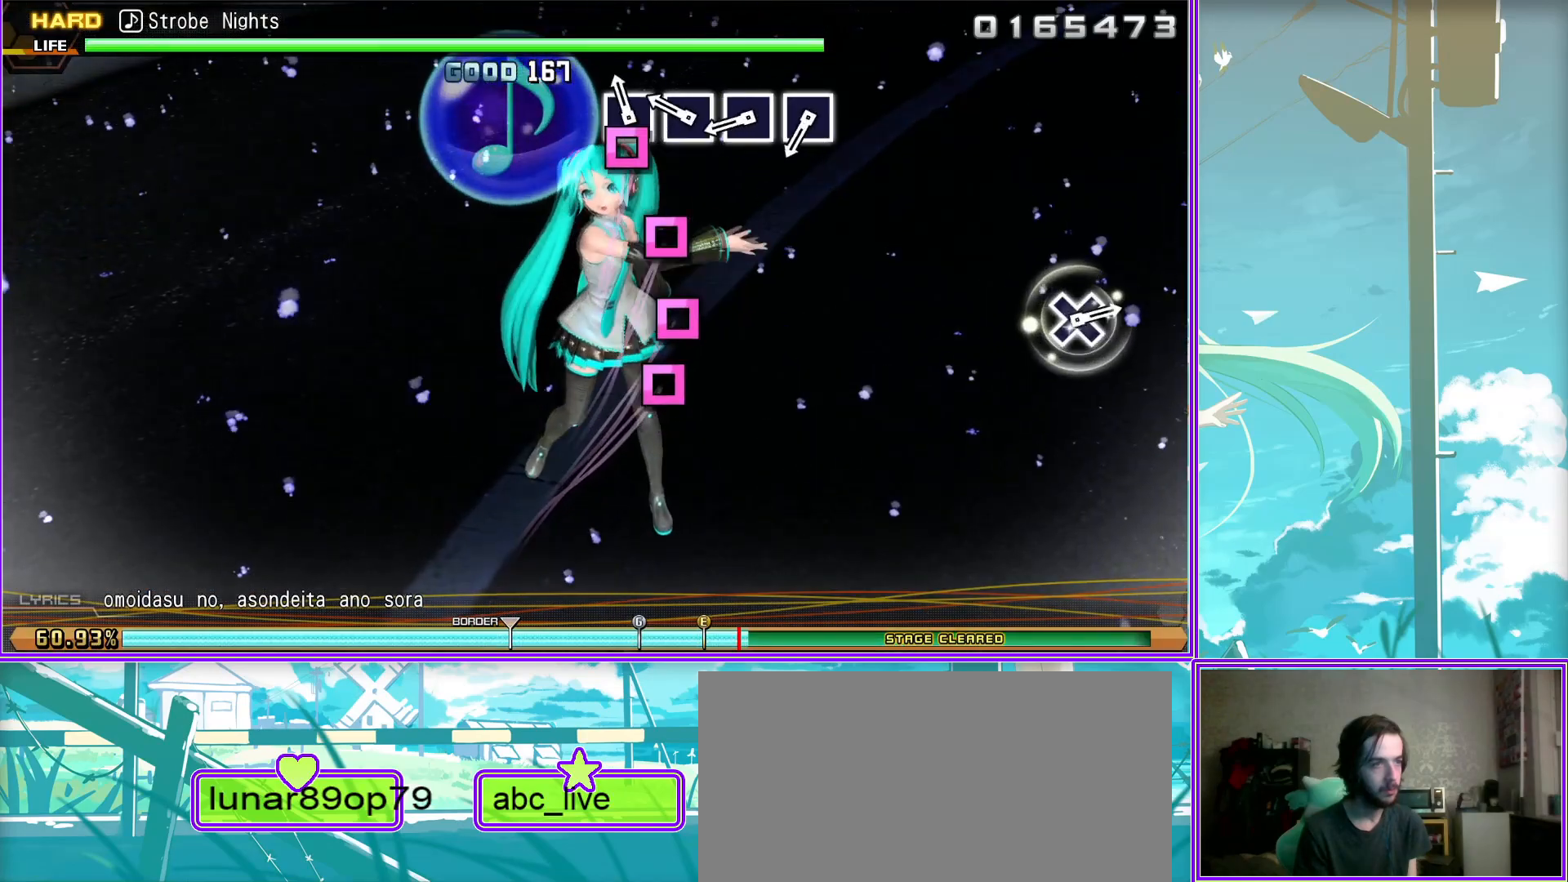
{"buttons": ["R2"], "left_stick": "center", "right_stick": "center", "events": [[33, "SQUARE", "down"], [150, "SQUARE", "up"], [267, "SQUARE", "down"], [383, "SQUARE", "up"]]}
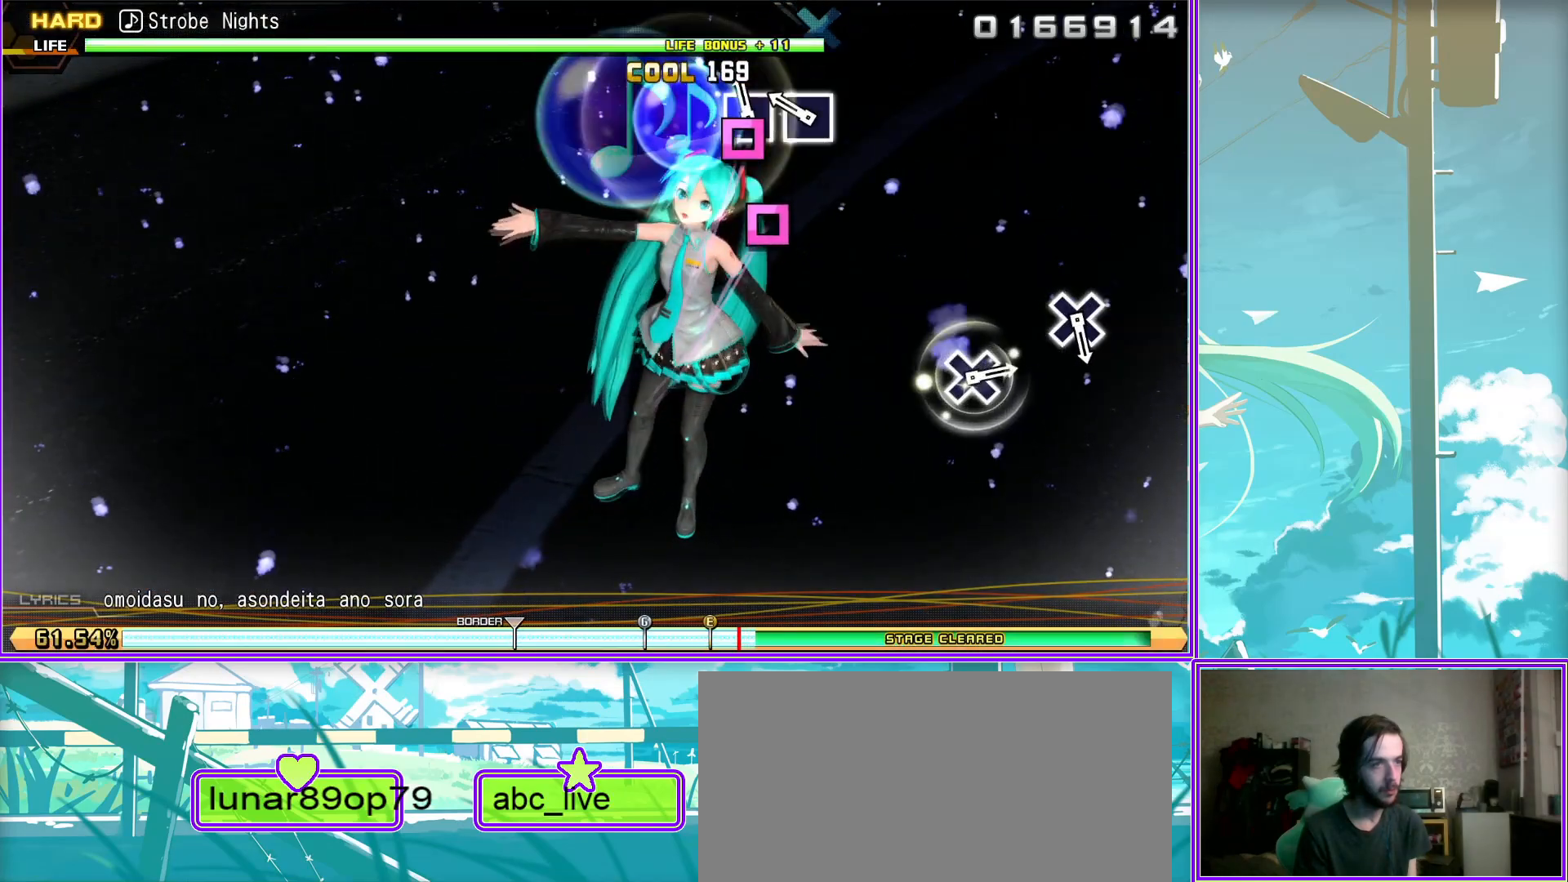
{"buttons": ["CROSS"], "left_stick": "center", "right_stick": "center", "events": [[67, "R2", "up"], [500, "CROSS", "down"]]}
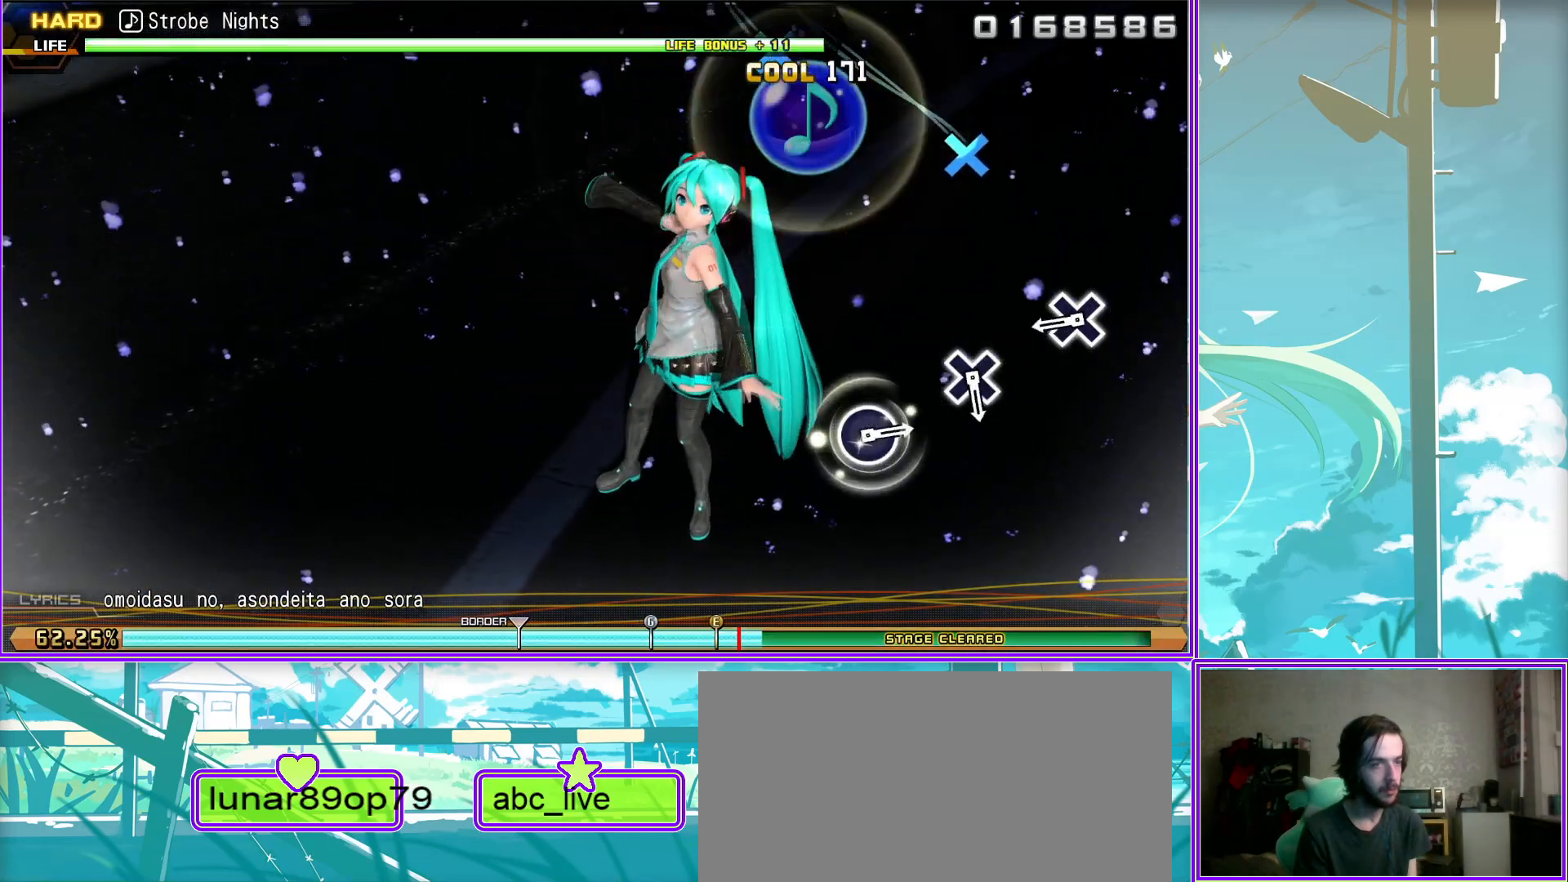
{"buttons": ["CROSS"], "left_stick": "center", "right_stick": "center", "events": [[100, "CROSS", "up"], [483, "CROSS", "down"]]}
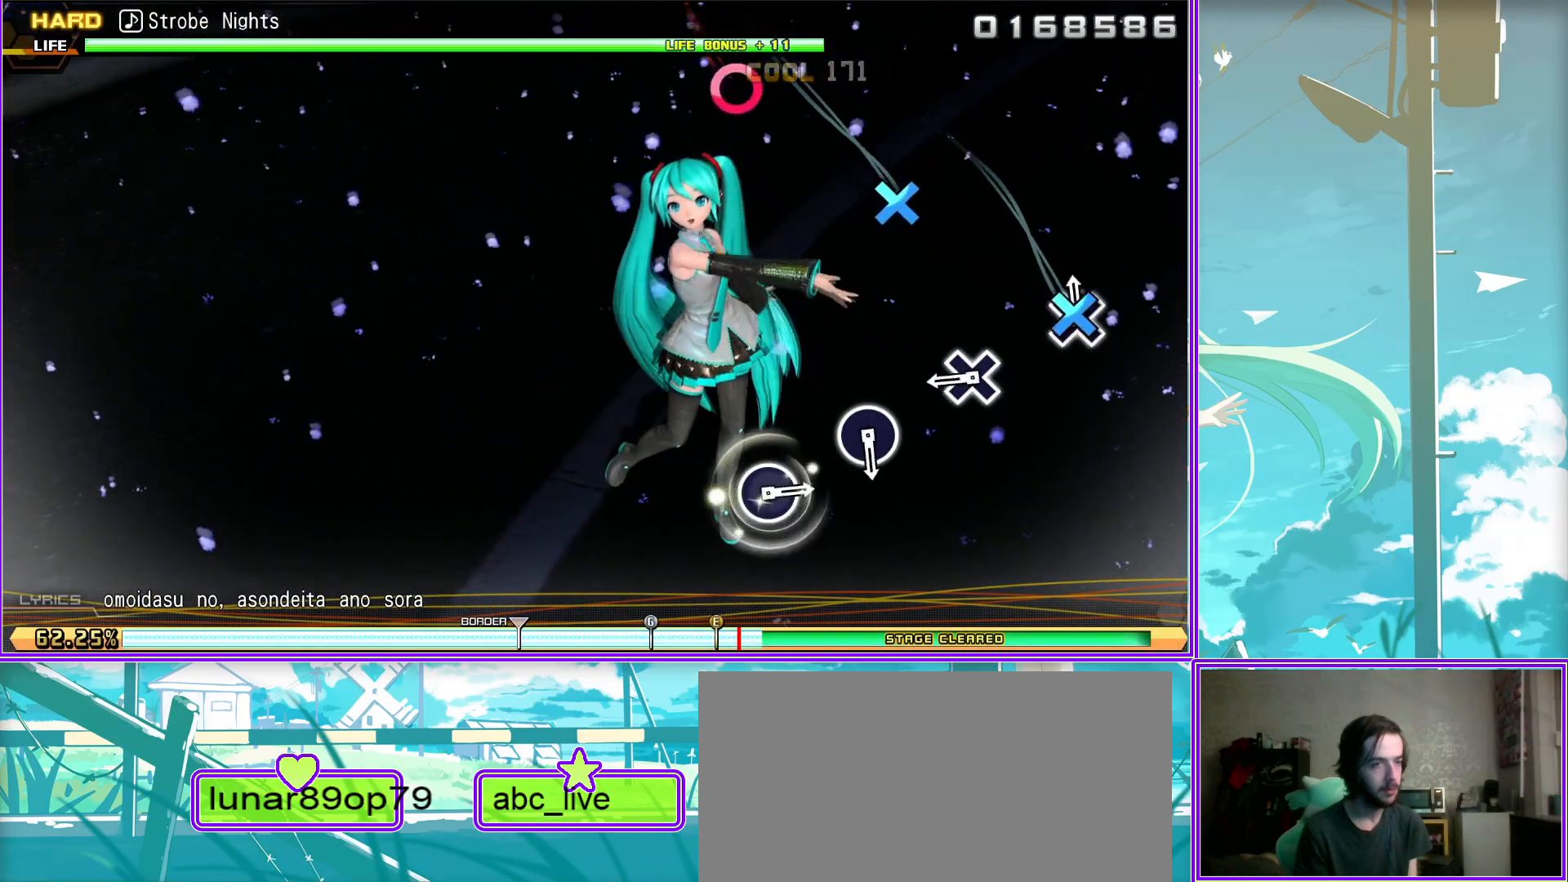
{"buttons": ["CIRCLE"], "left_stick": "center", "right_stick": "center", "events": [[67, "CROSS", "up"], [483, "CIRCLE", "down"]]}
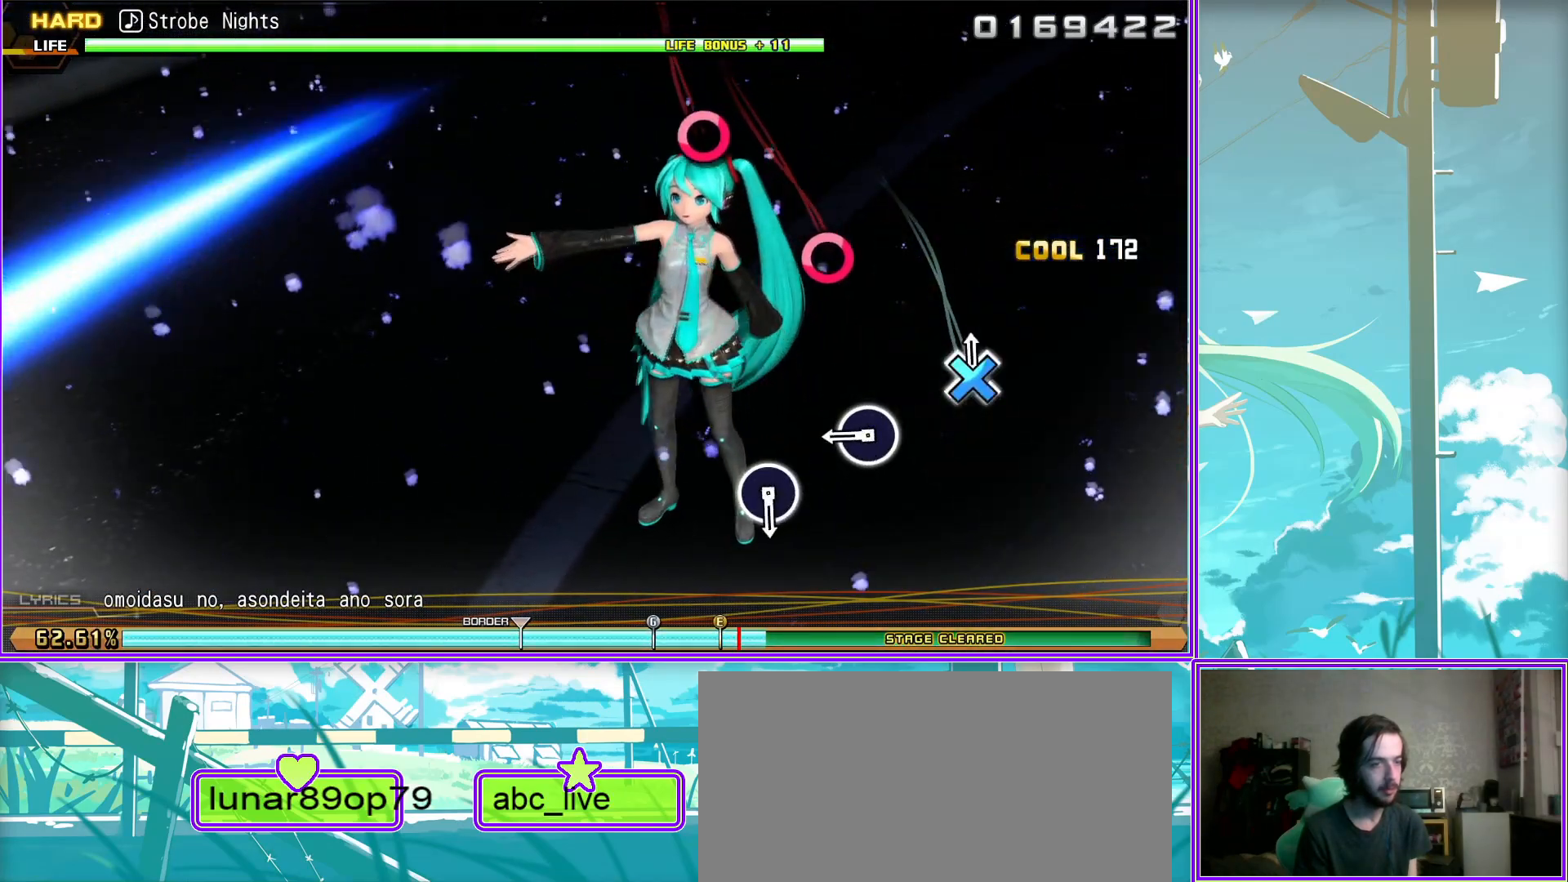
{"buttons": ["CIRCLE"], "left_stick": "center", "right_stick": "center", "events": [[67, "CIRCLE", "up"], [433, "CIRCLE", "down"]]}
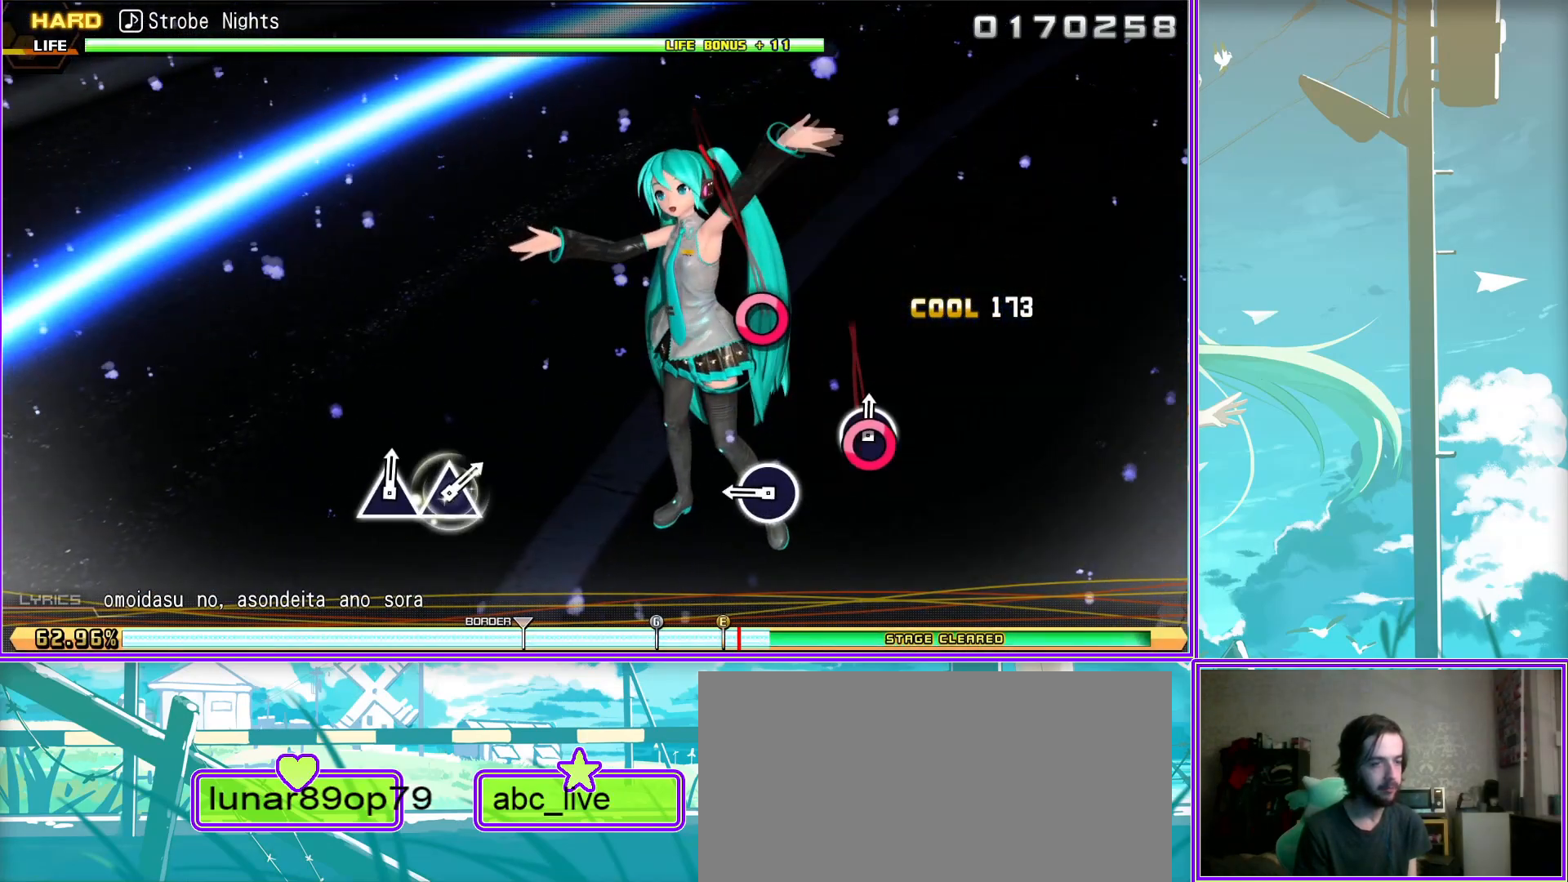
{"buttons": [], "left_stick": "center", "right_stick": "center", "events": [[67, "CIRCLE", "up"]]}
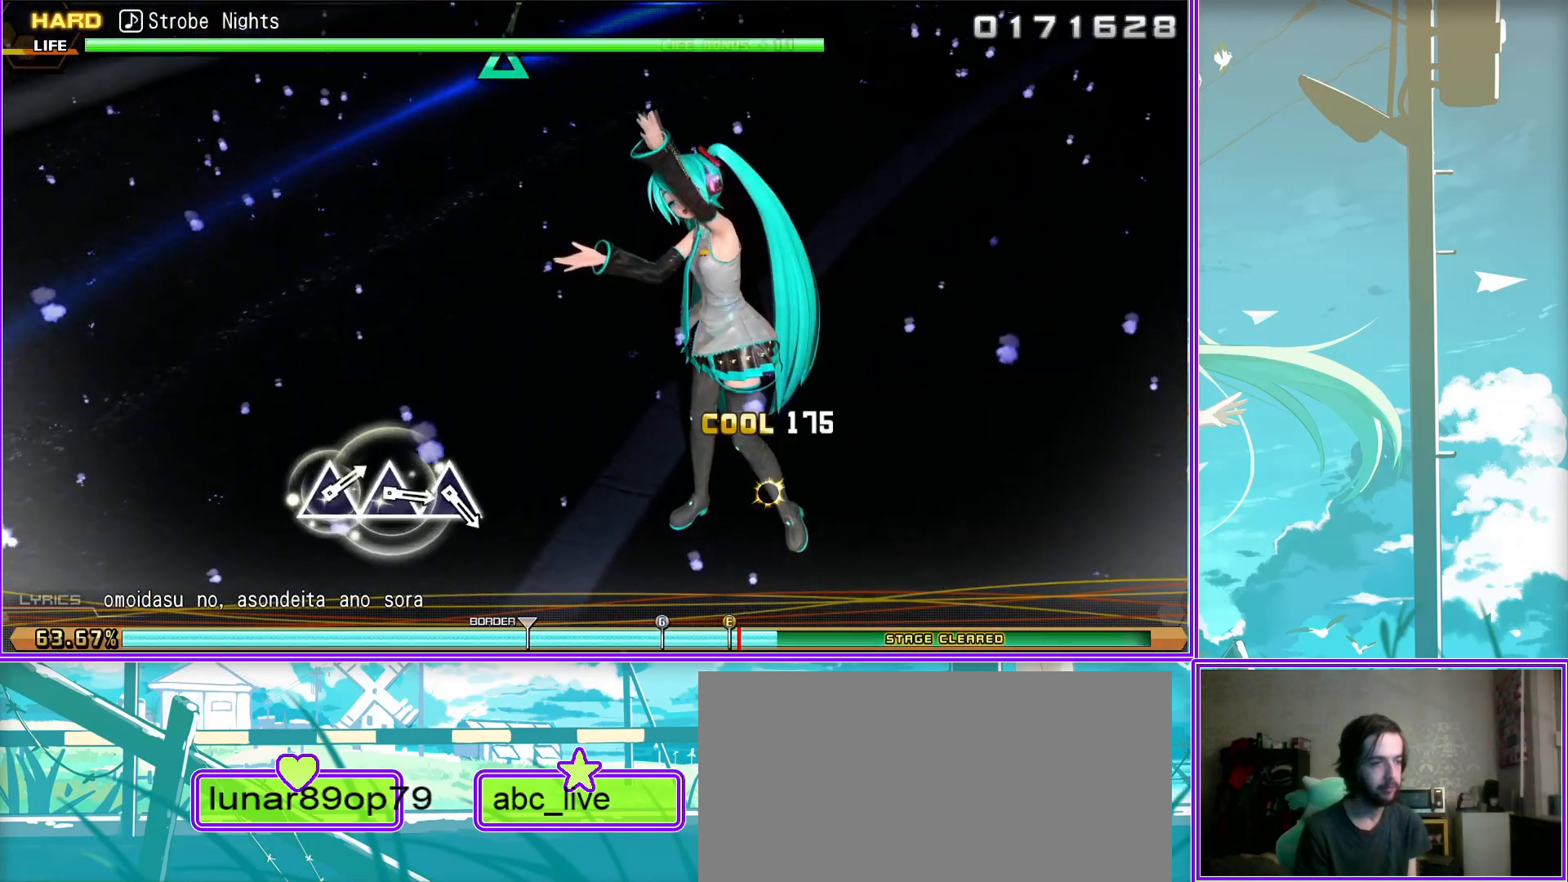
{"buttons": [], "left_stick": "center", "right_stick": "center", "events": []}
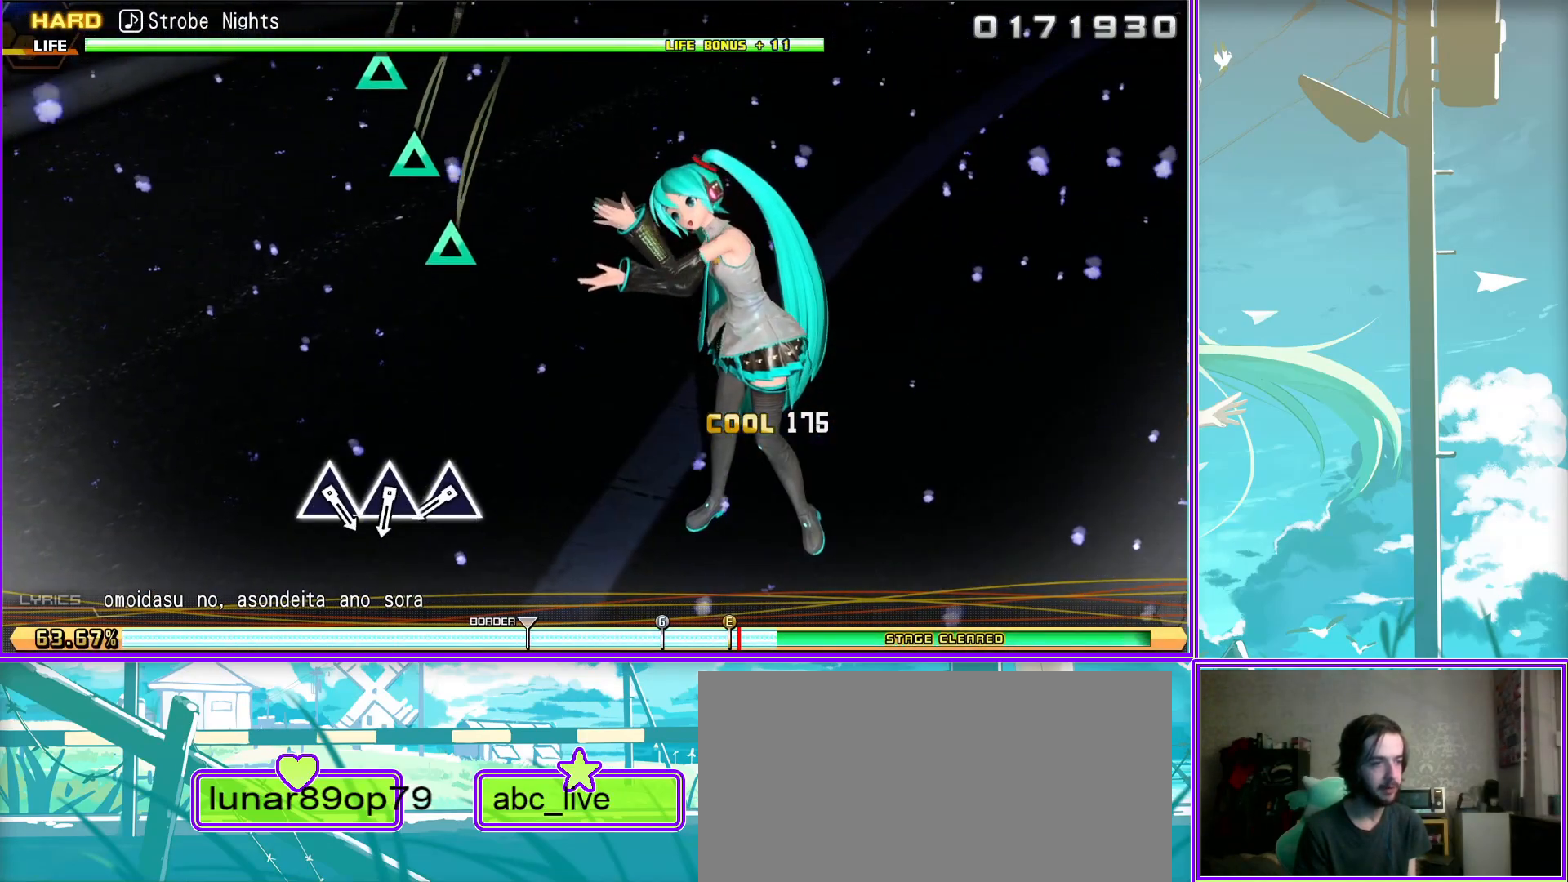
{"buttons": [], "left_stick": "center", "right_stick": "center", "events": [[100, "TRIANGLE", "down"], [200, "TRIANGLE", "up"], [400, "TRIANGLE", "down"], [500, "TRIANGLE", "up"]]}
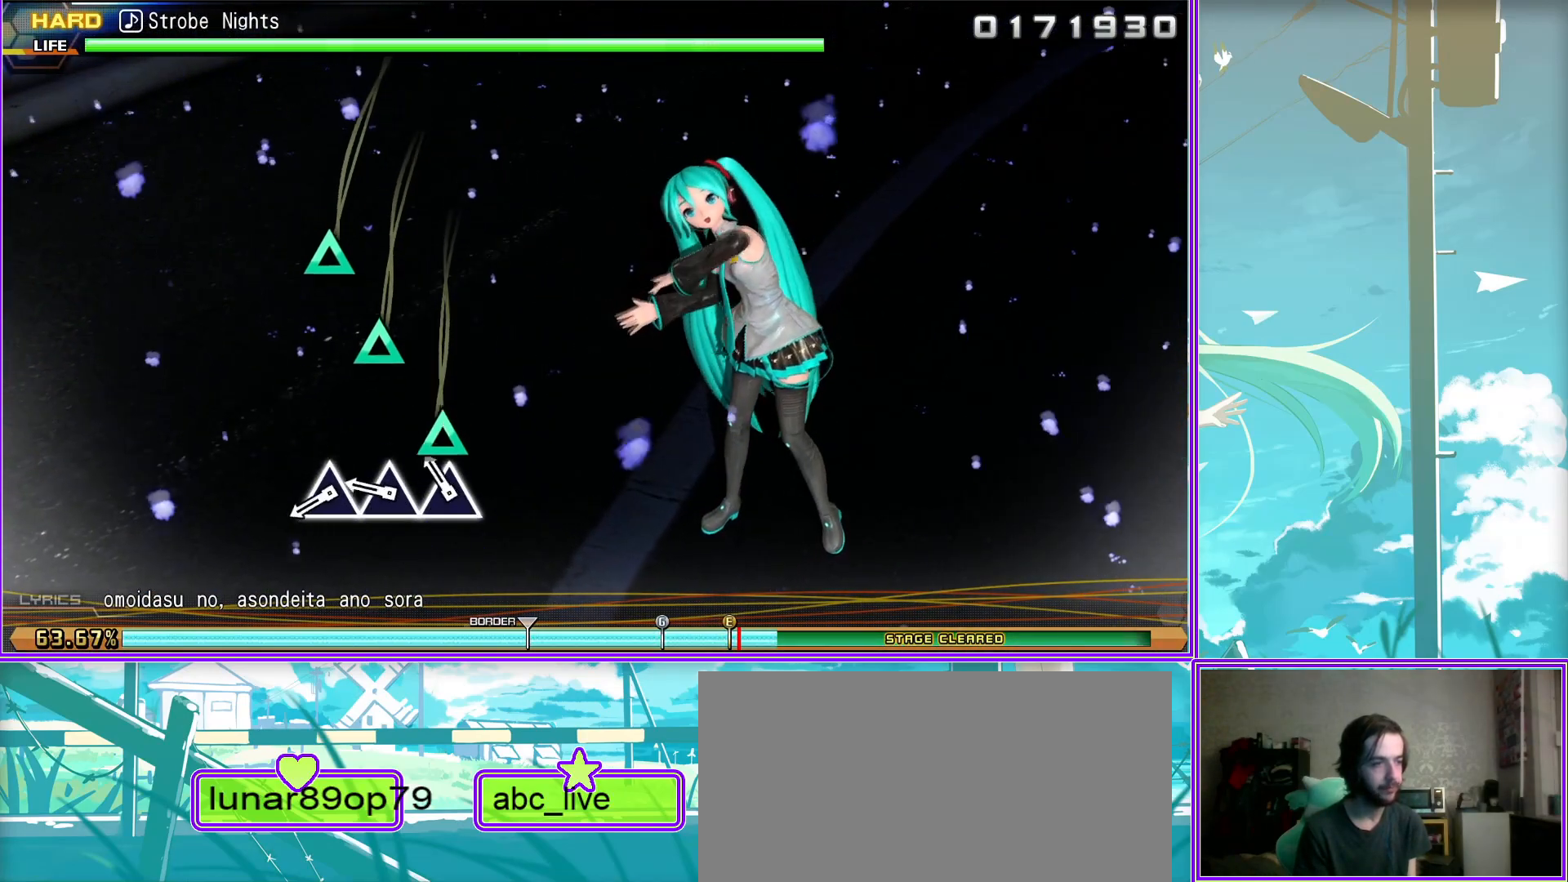
{"buttons": [], "left_stick": "center", "right_stick": "center", "events": [[133, "TRIANGLE", "down"], [267, "TRIANGLE", "up"]]}
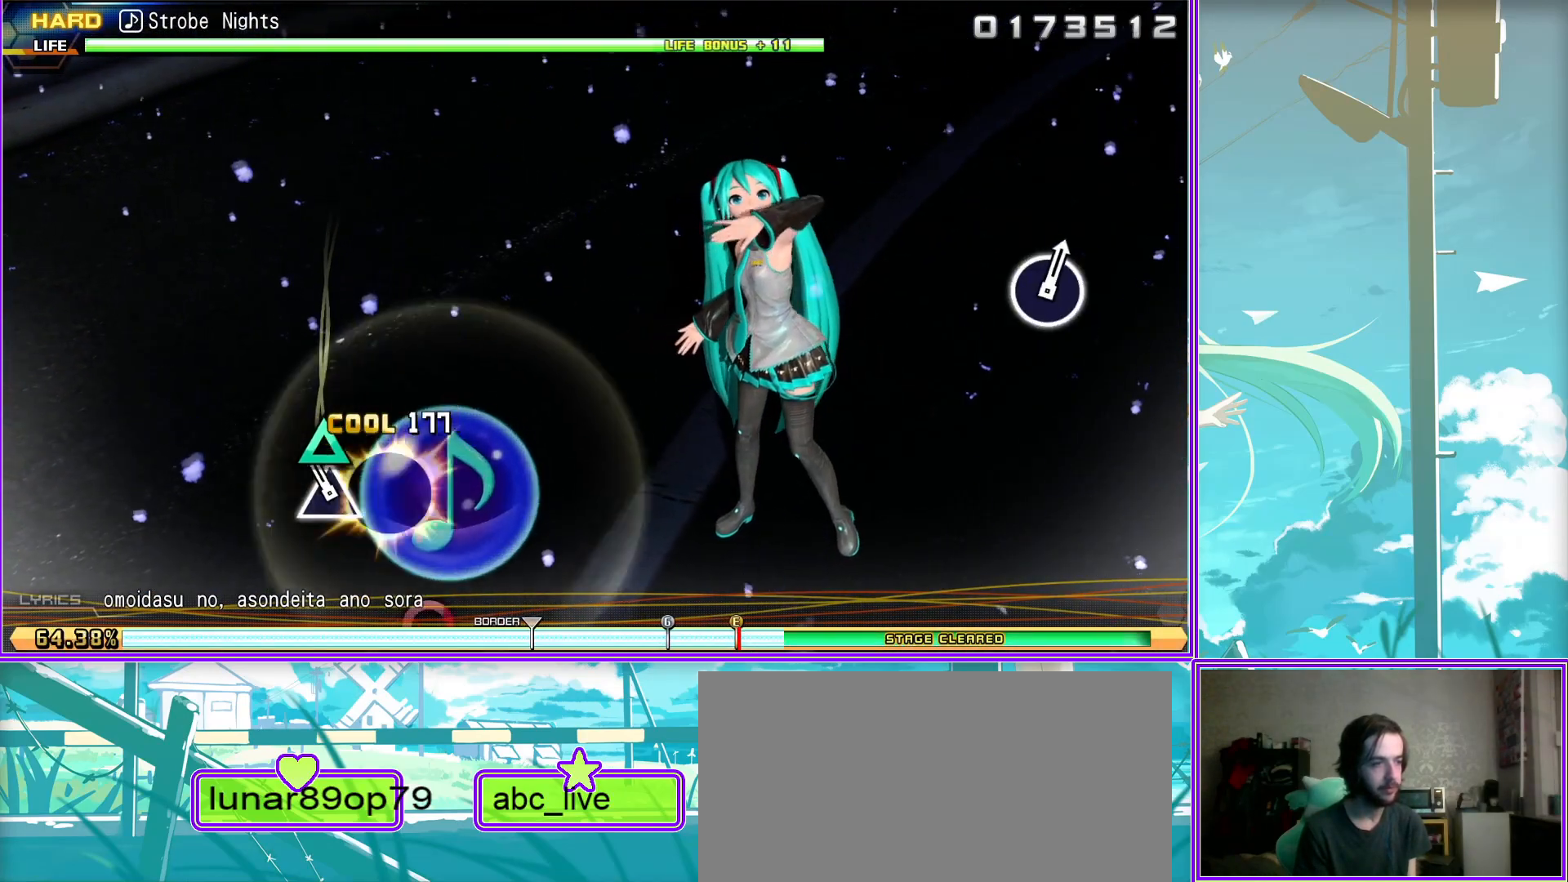
{"buttons": [], "left_stick": "center", "right_stick": "center", "events": []}
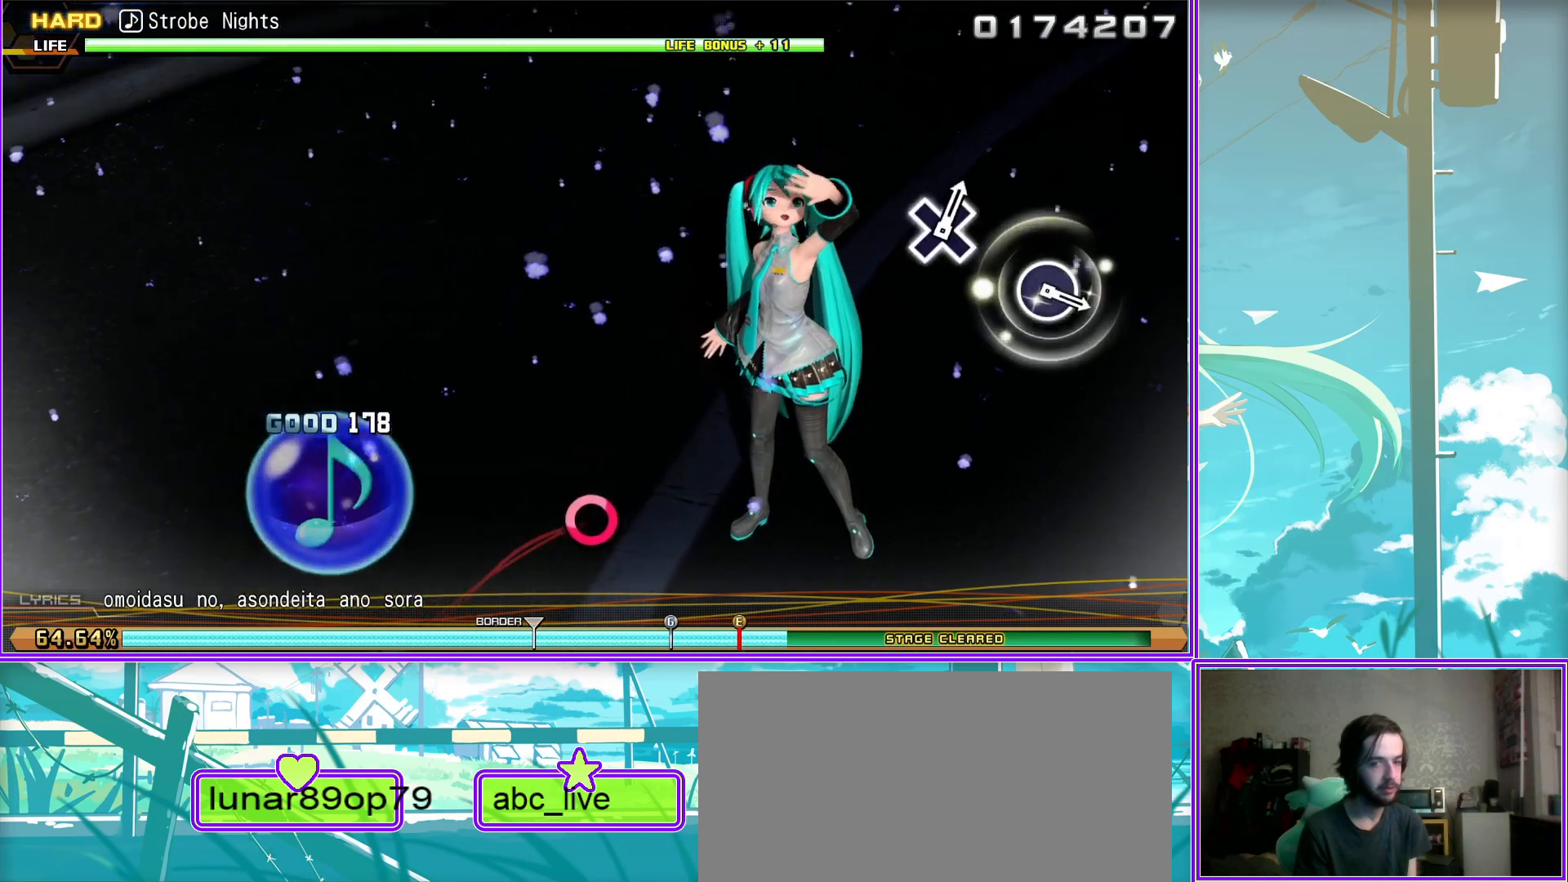
{"buttons": [], "left_stick": "center", "right_stick": "center", "events": []}
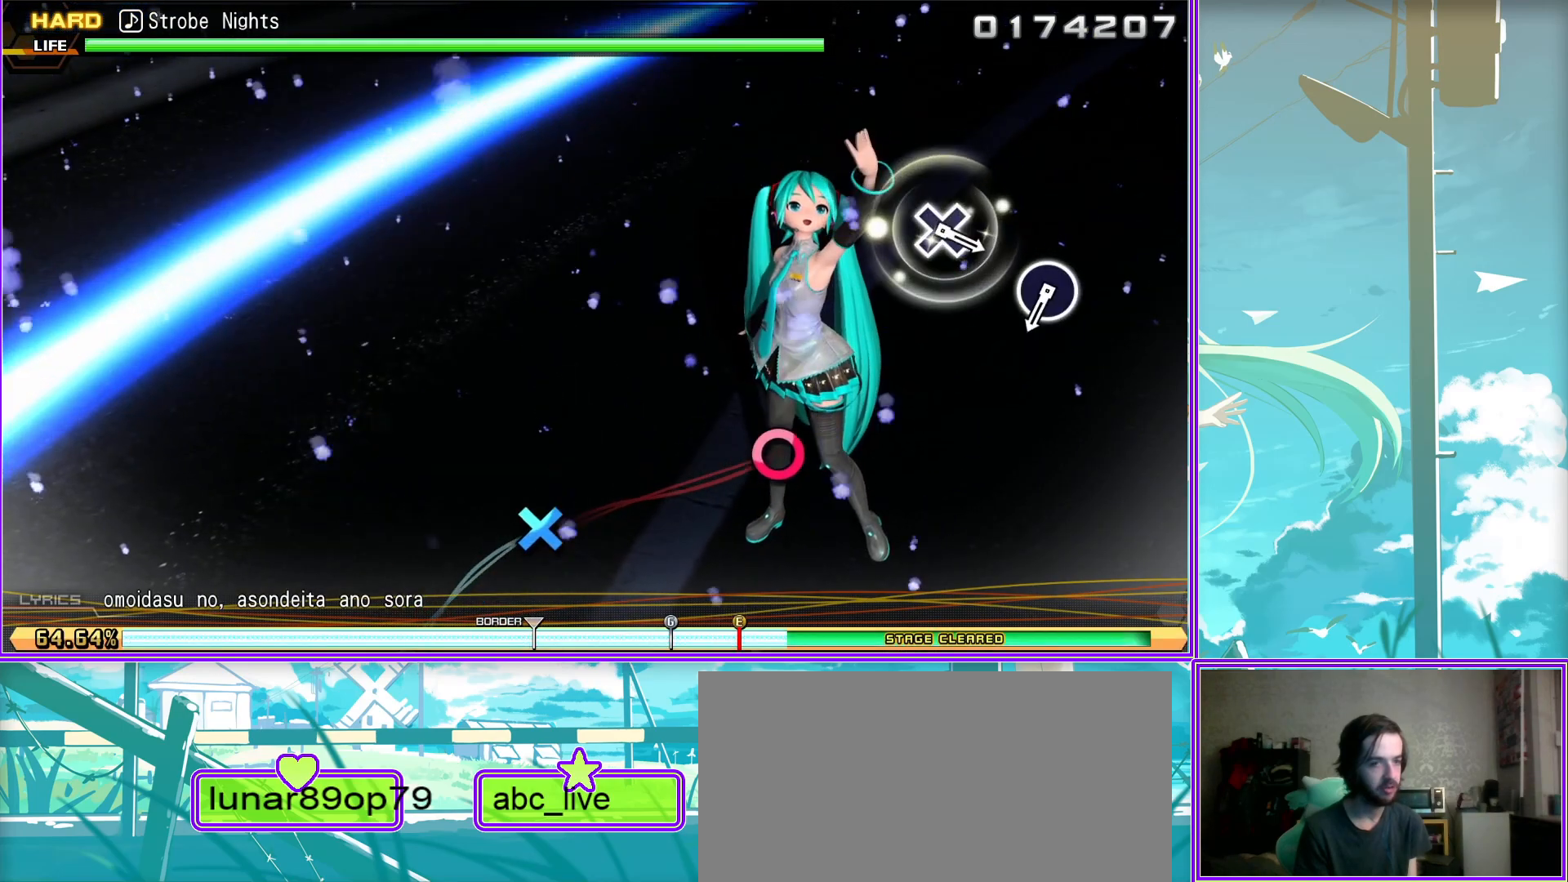
{"buttons": [], "left_stick": "center", "right_stick": "center", "events": [[283, "CIRCLE", "down"], [367, "CIRCLE", "up"]]}
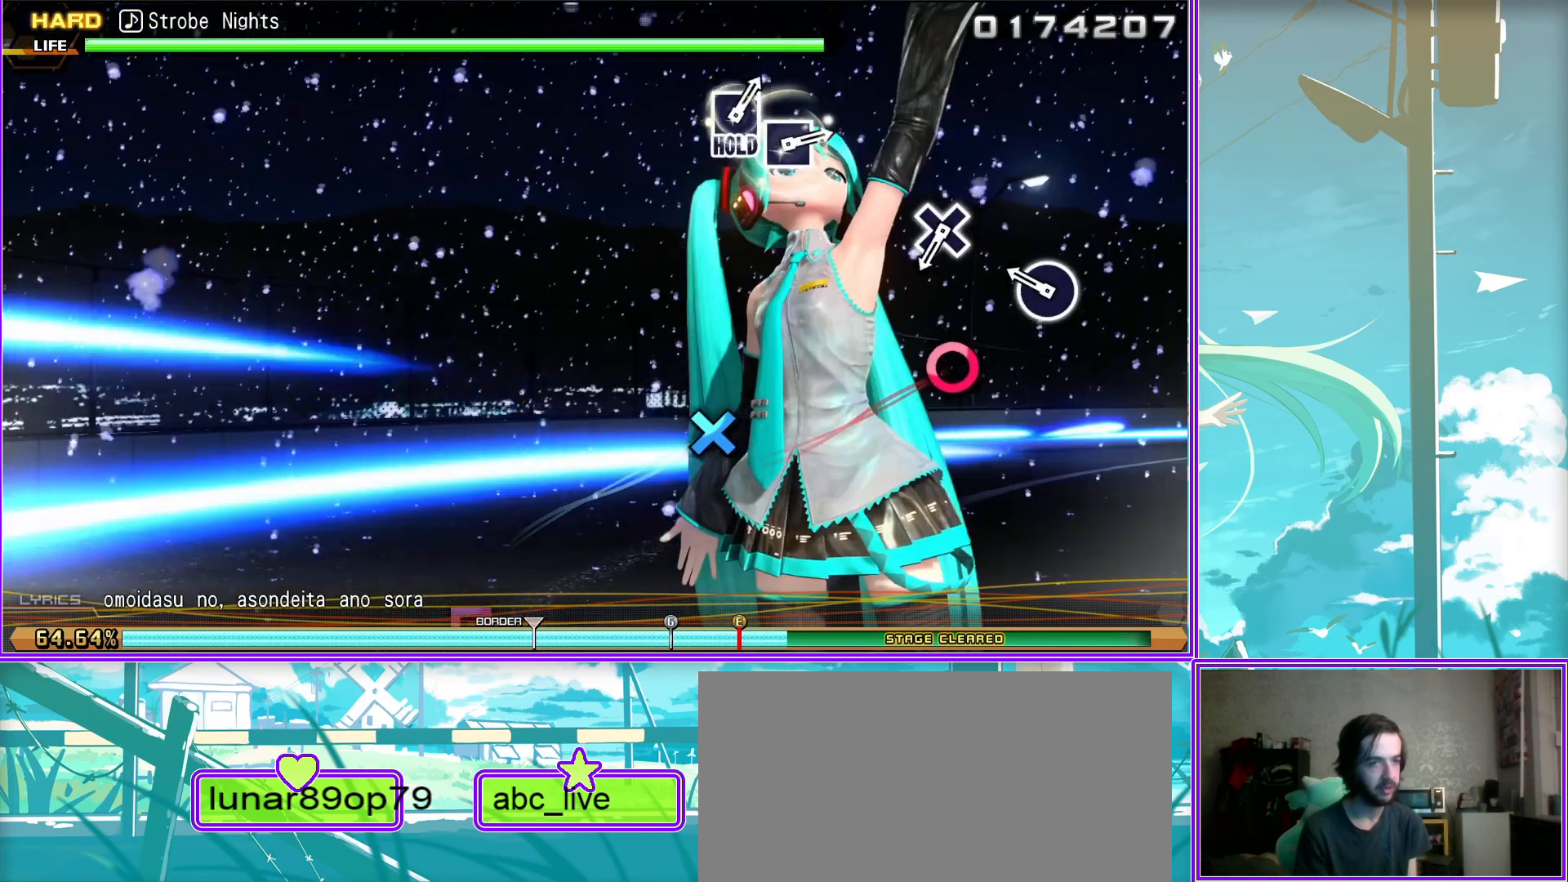
{"buttons": [], "left_stick": "center", "right_stick": "center", "events": [[233, "CROSS", "down"], [317, "CROSS", "up"]]}
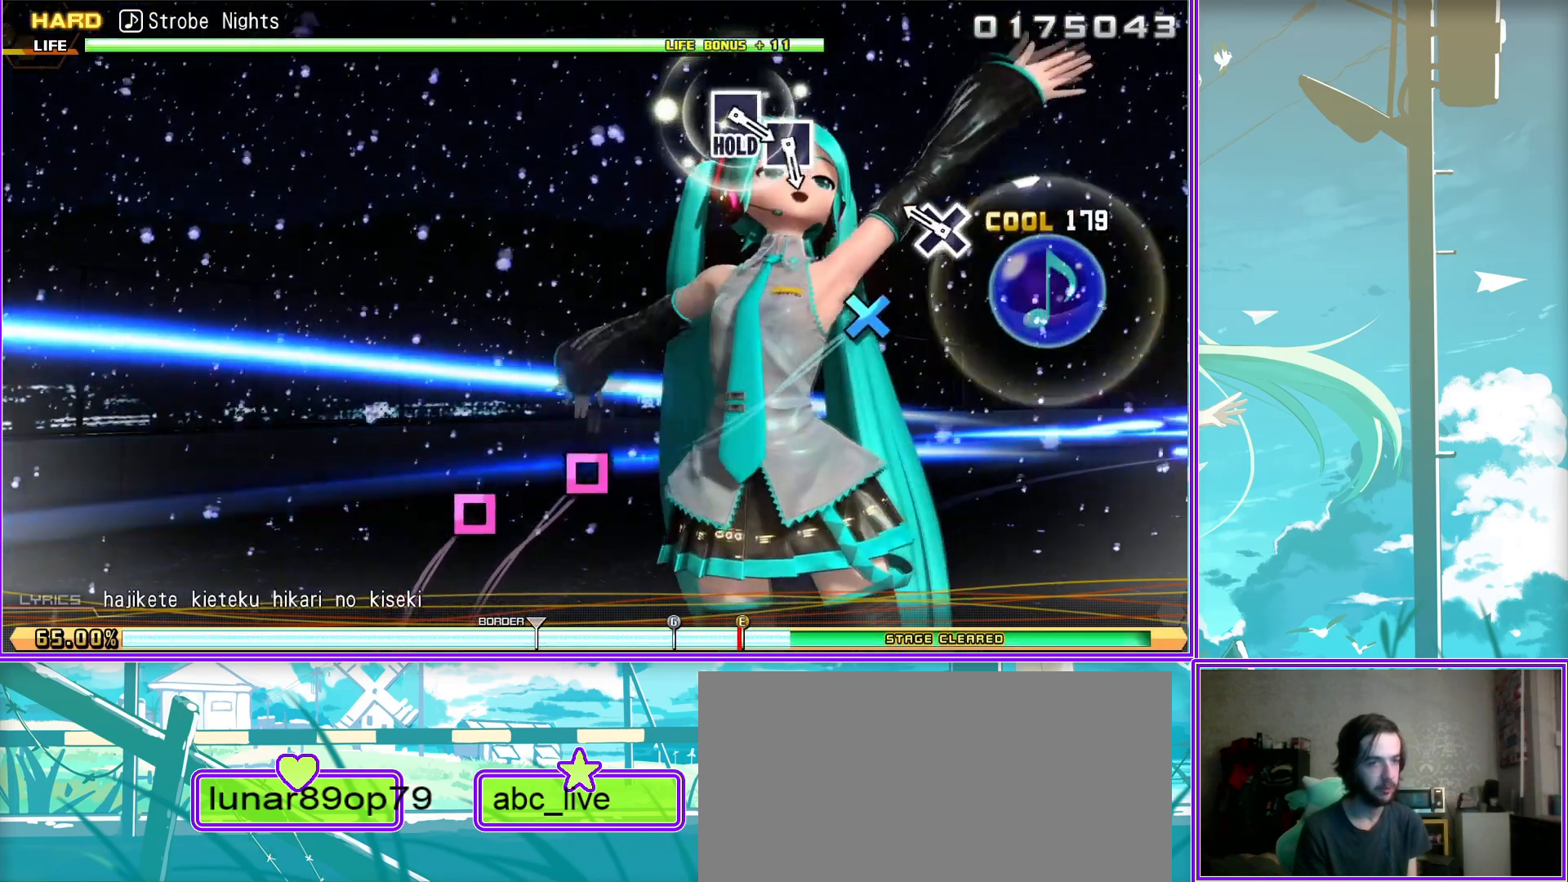
{"buttons": ["SQUARE"], "left_stick": "center", "right_stick": "center", "events": [[467, "SQUARE", "down"]]}
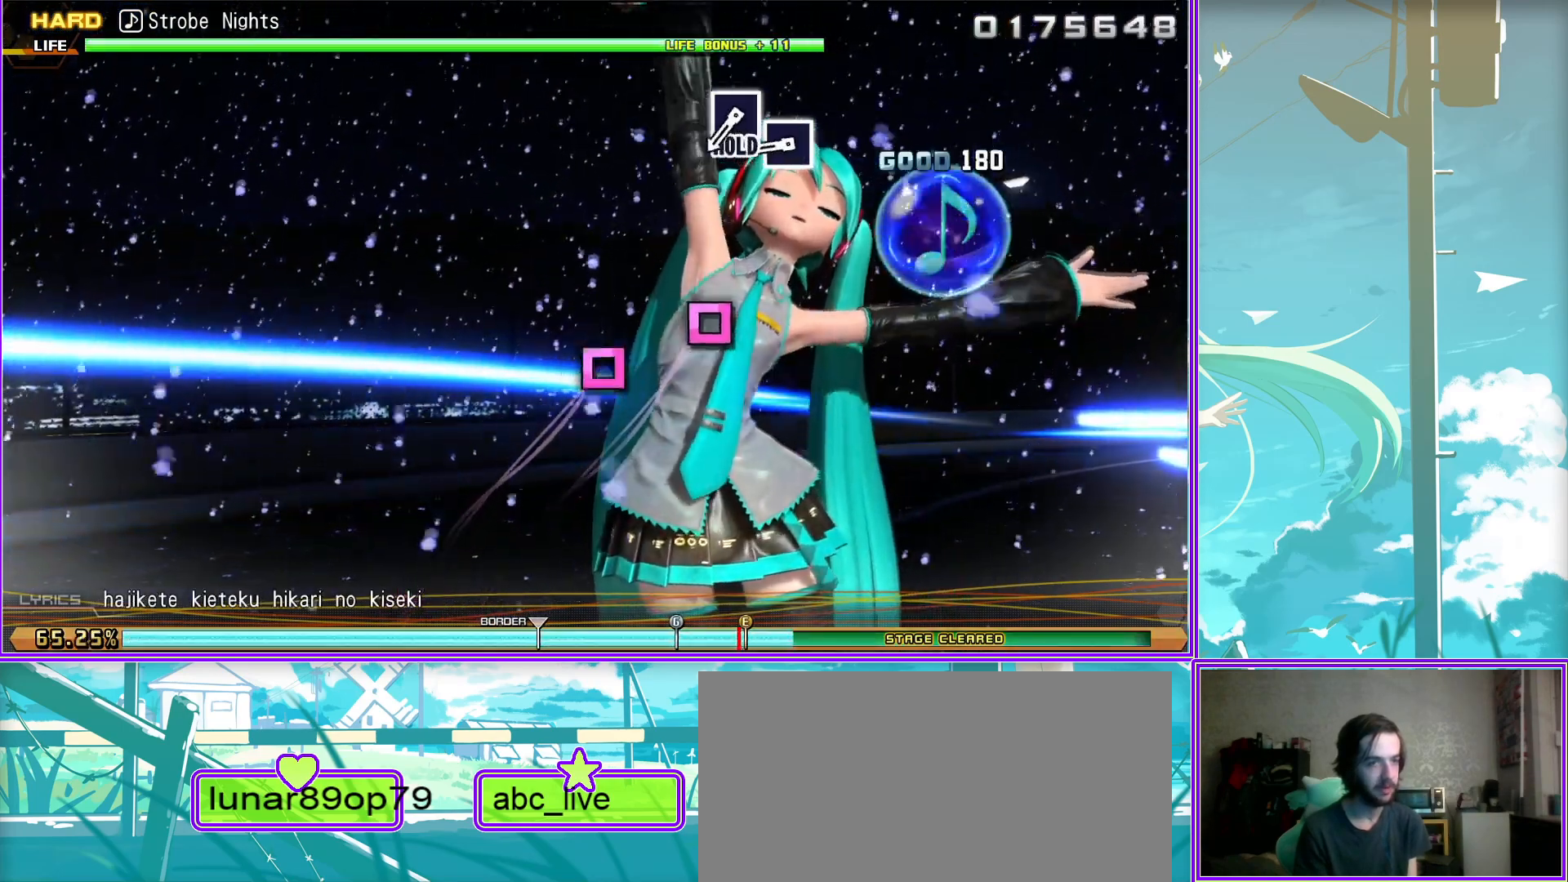
{"buttons": ["SQUARE"], "left_stick": "center", "right_stick": "center", "events": [[100, "SQUARE", "up"], [200, "SQUARE", "down"]]}
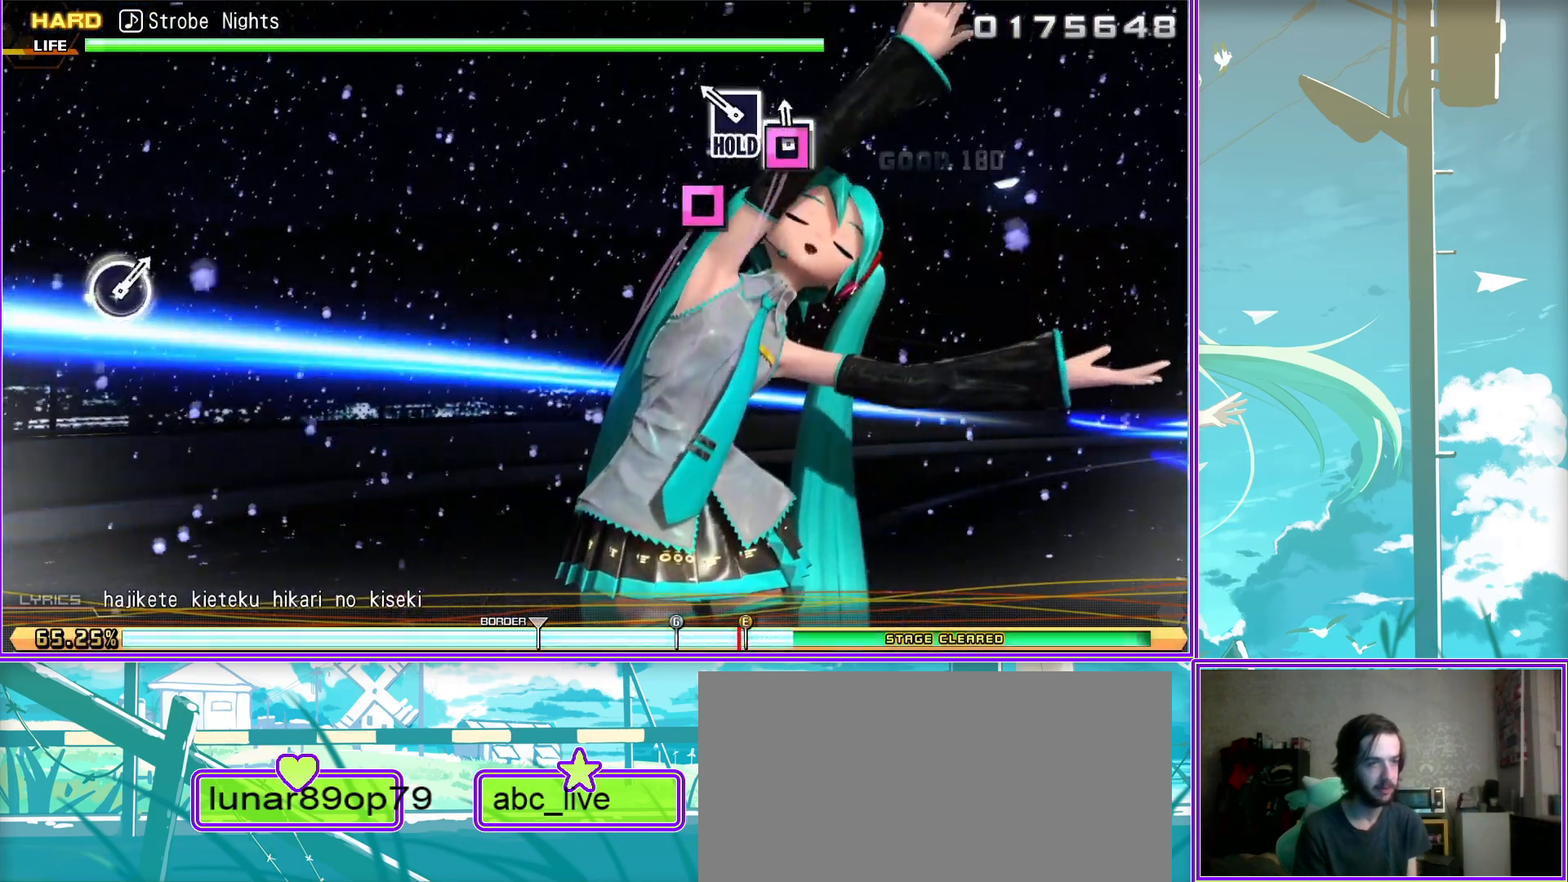
{"buttons": ["L2"], "left_stick": "center", "right_stick": "center", "events": [[83, "L2", "down"], [133, "SQUARE", "up"]]}
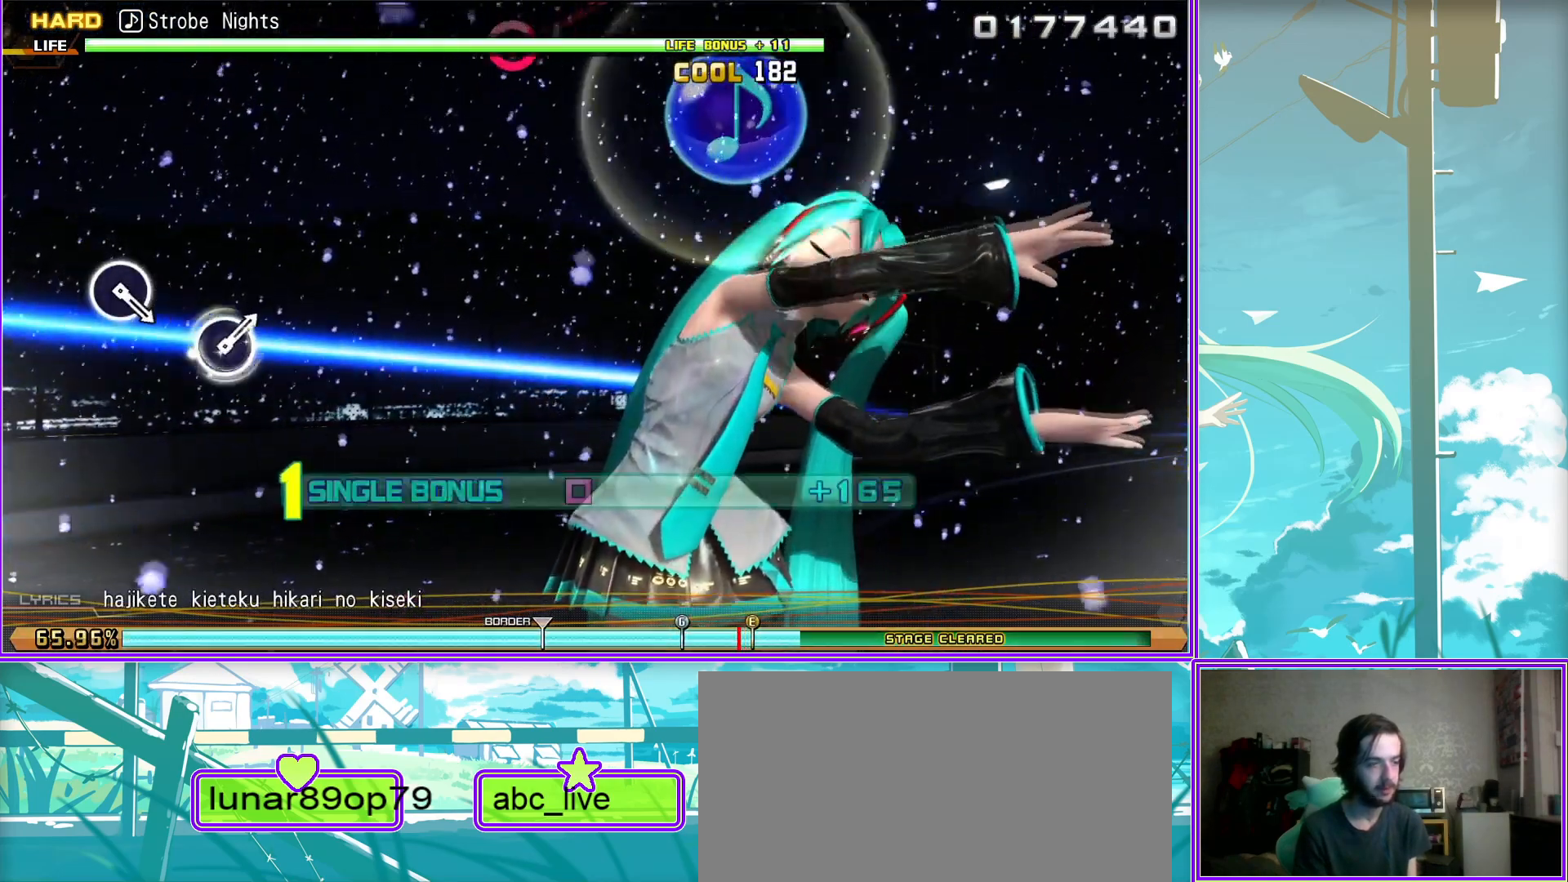
{"buttons": ["L2"], "left_stick": "center", "right_stick": "center", "events": []}
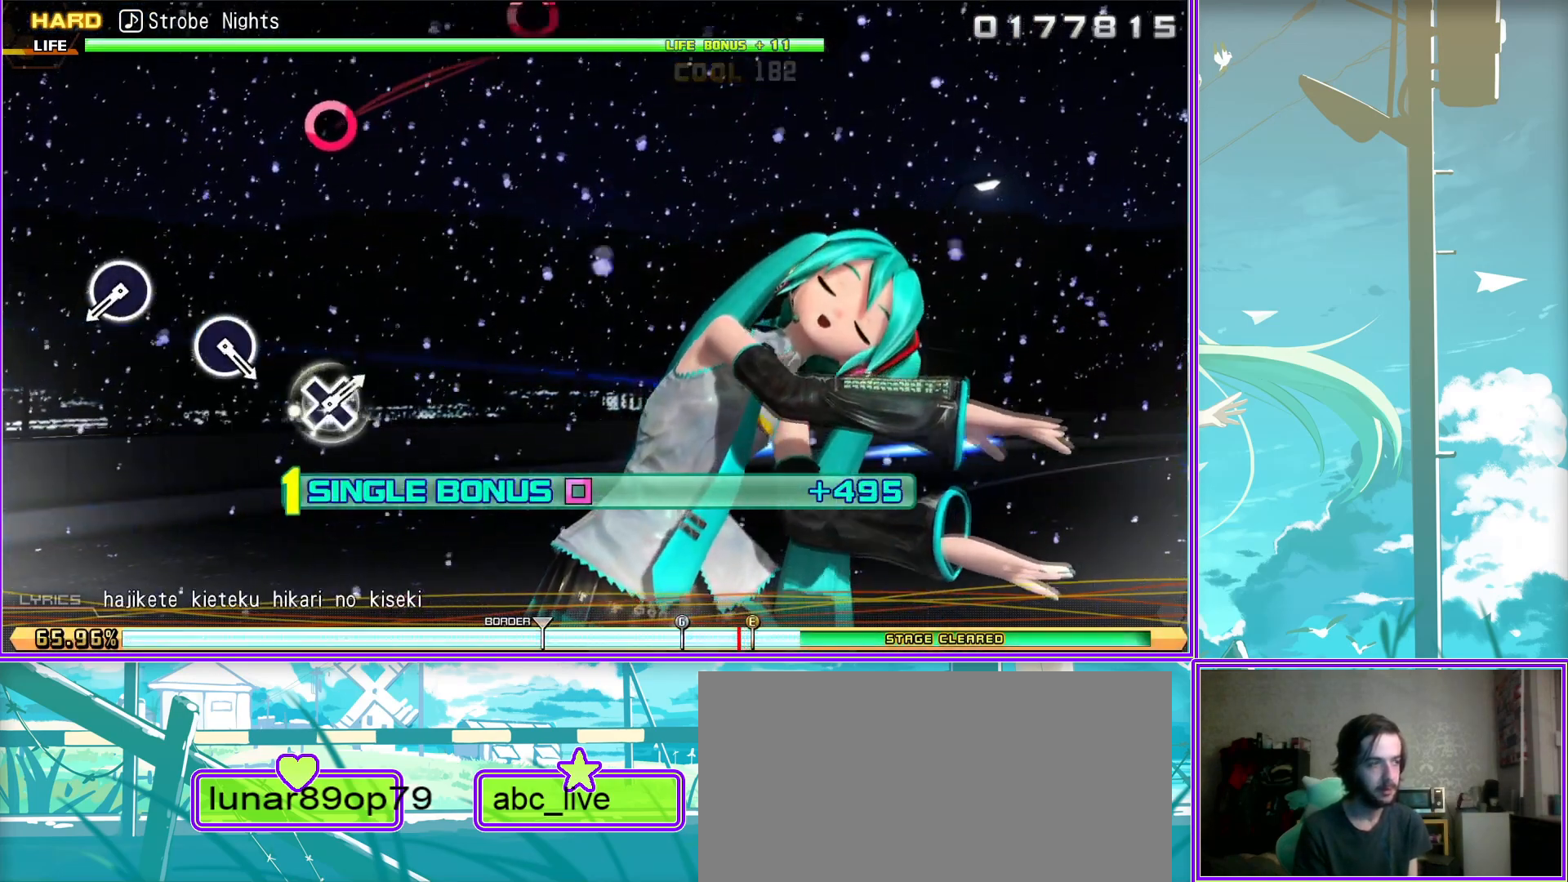
{"buttons": ["L2"], "left_stick": "center", "right_stick": "center", "events": [[133, "CIRCLE", "down"], [217, "CIRCLE", "up"]]}
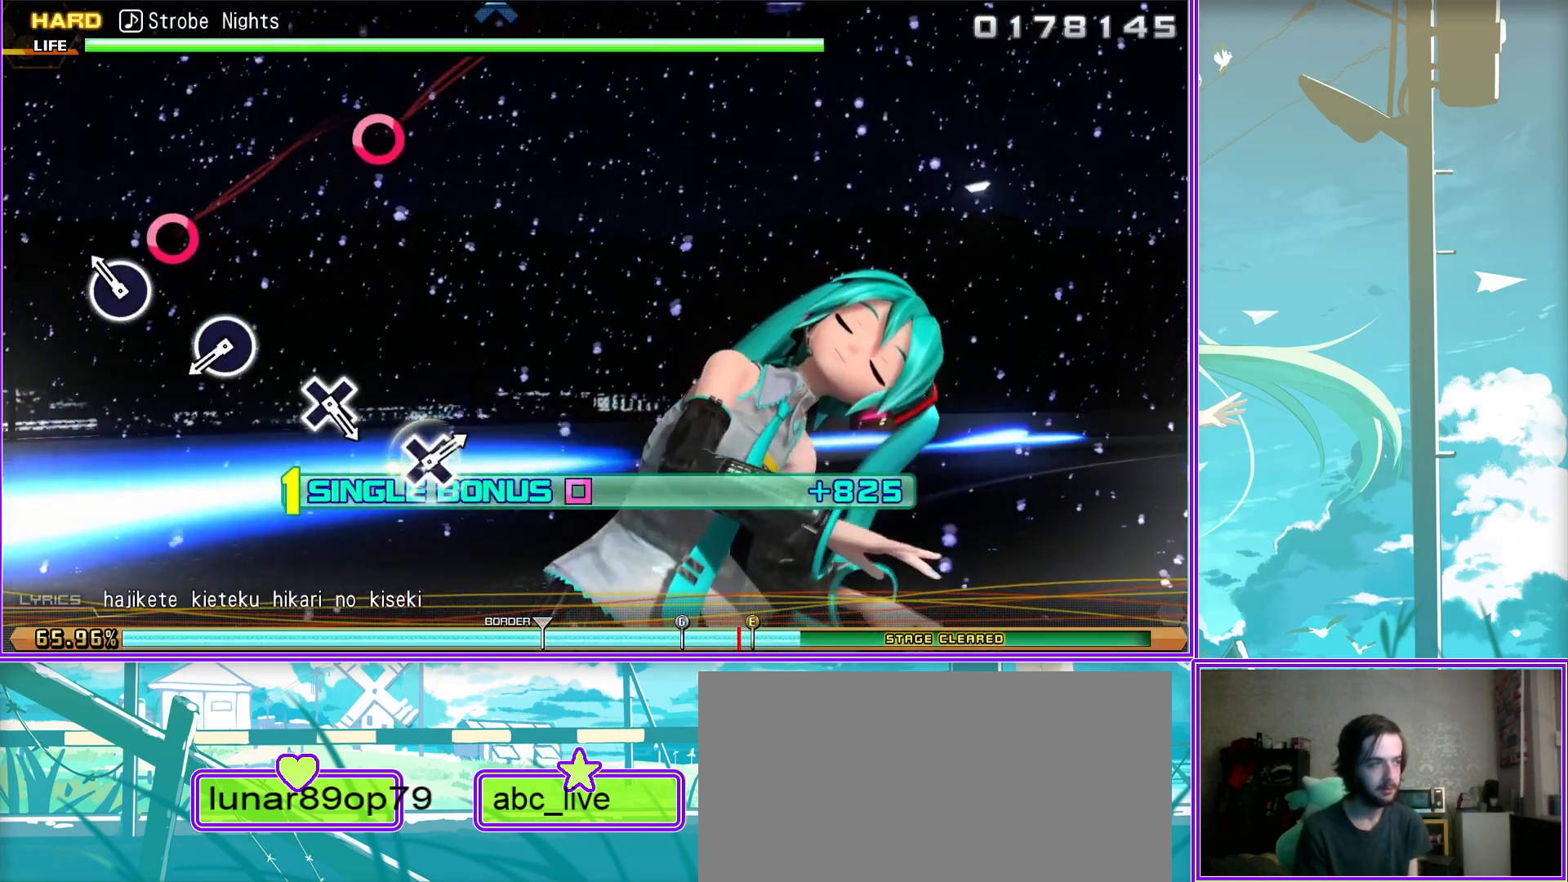
{"buttons": ["L2"], "left_stick": "center", "right_stick": "center", "events": [[133, "CIRCLE", "down"], [217, "CIRCLE", "up"]]}
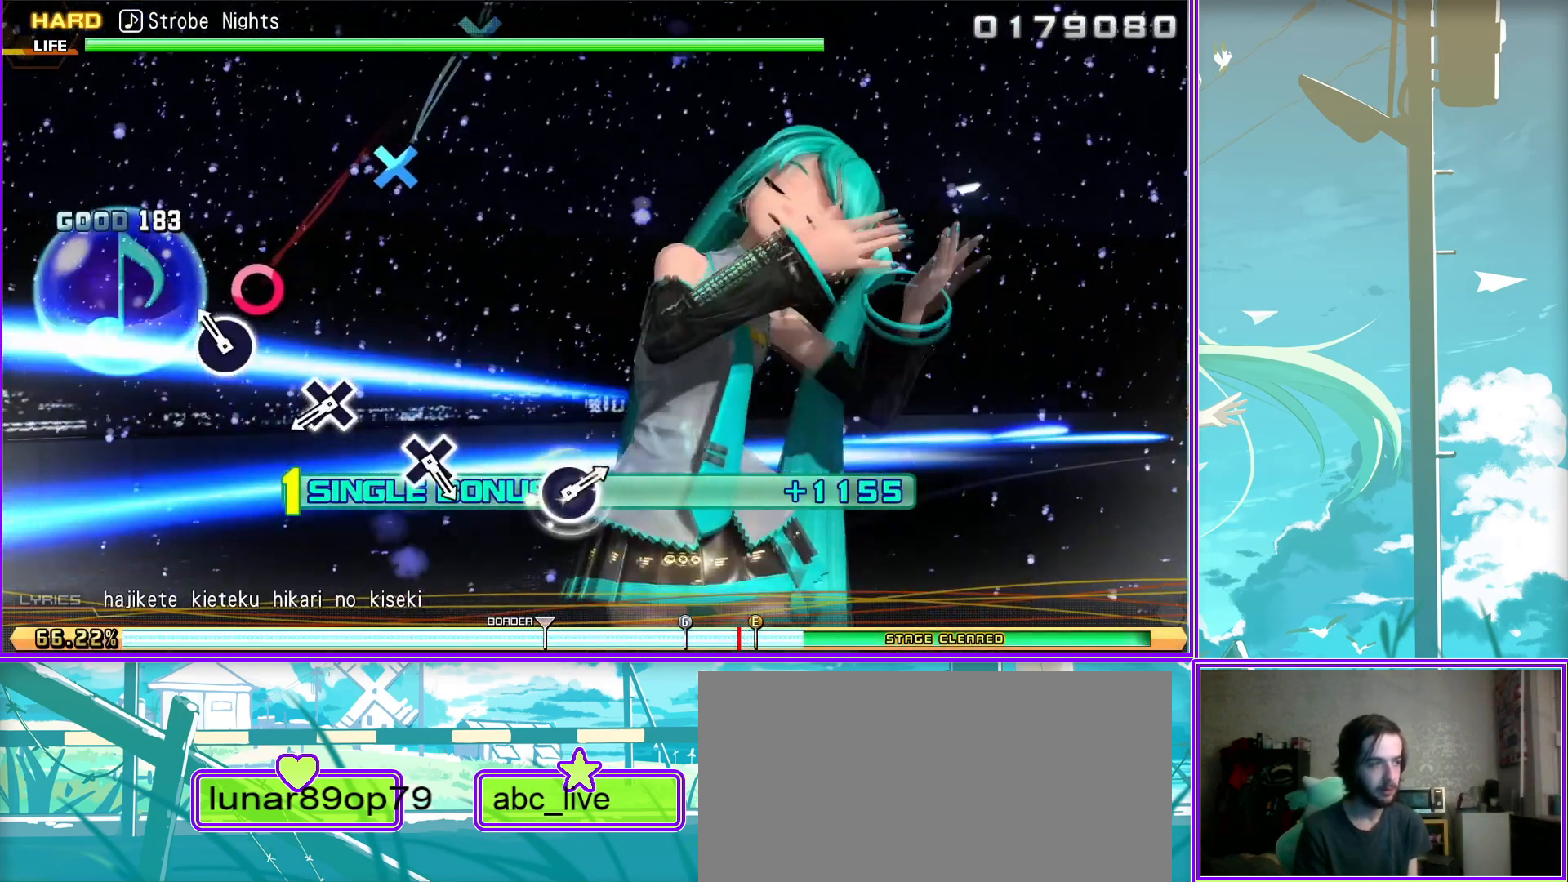
{"buttons": ["L2"], "left_stick": "center", "right_stick": "center", "events": [[150, "CROSS", "down"], [250, "CROSS", "up"]]}
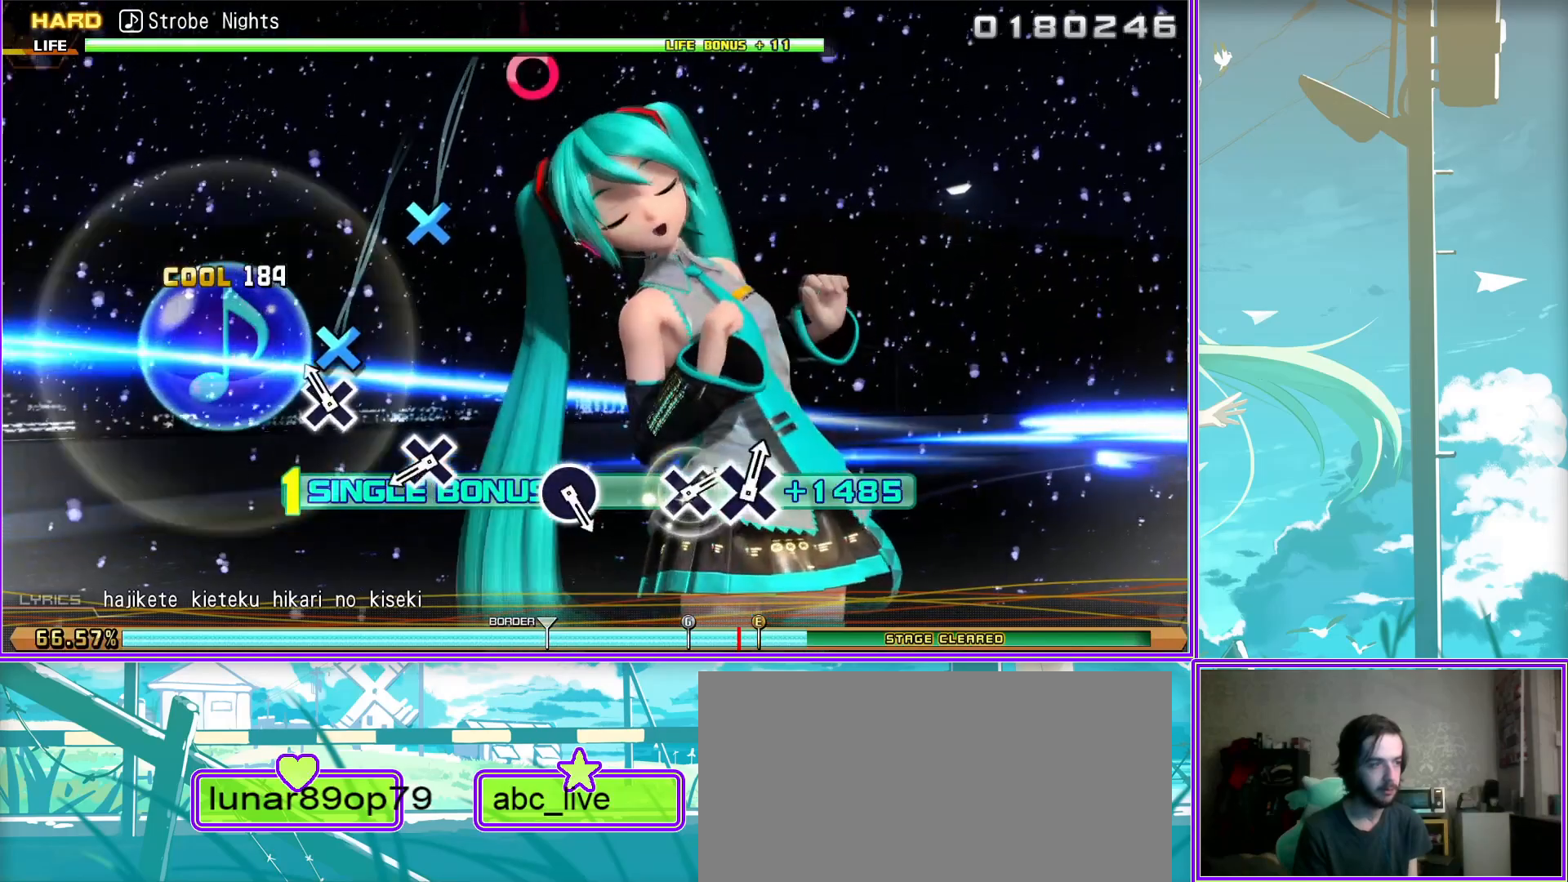
{"buttons": ["L2"], "left_stick": "center", "right_stick": "center", "events": [[67, "CROSS", "down"], [167, "CROSS", "up"]]}
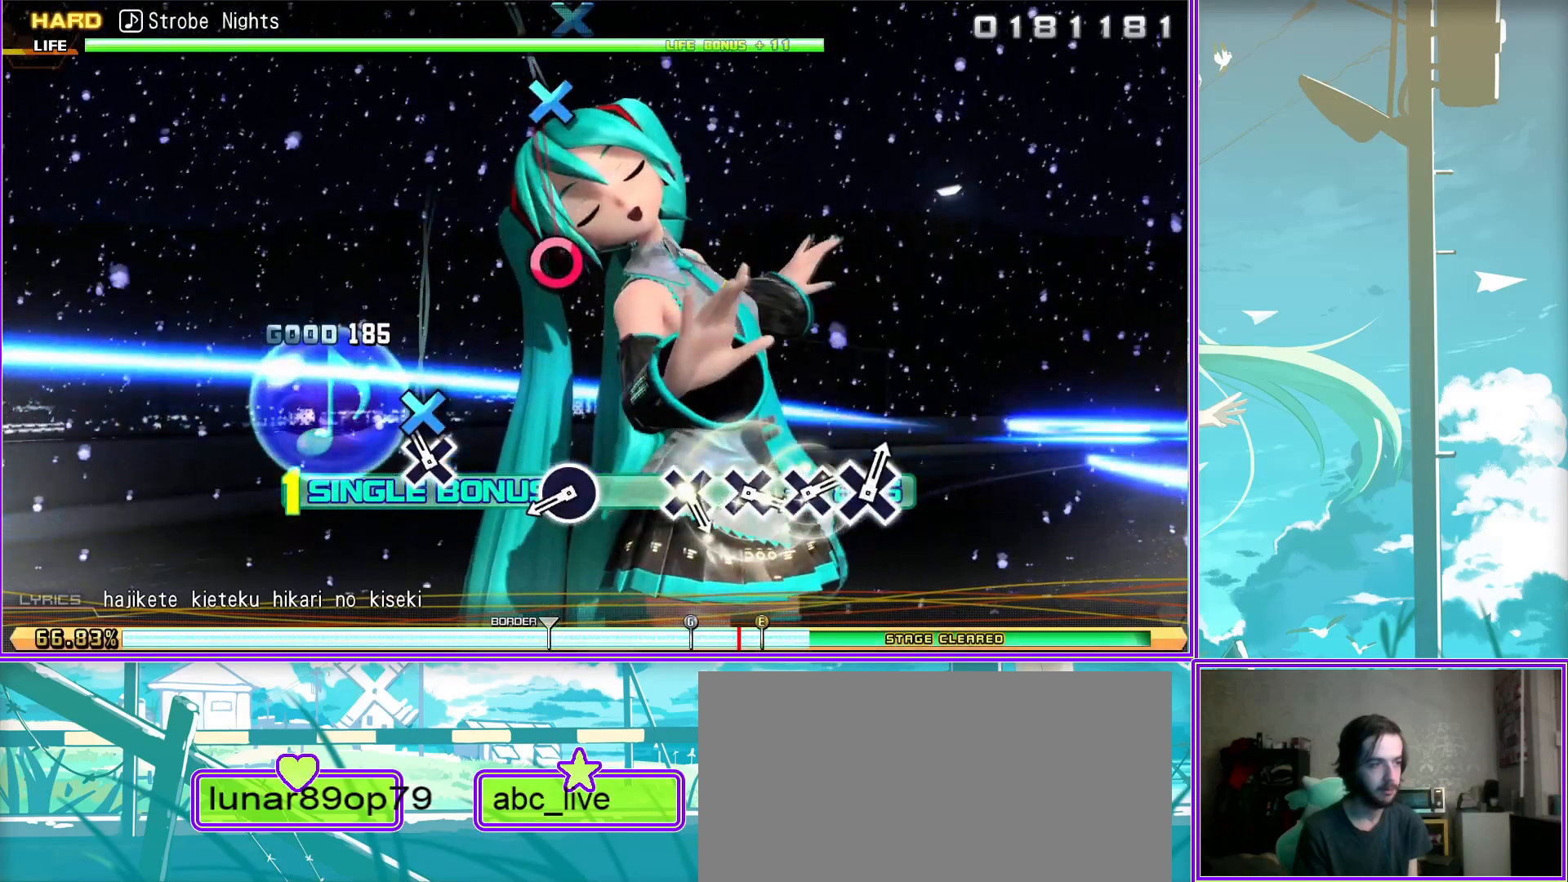
{"buttons": ["L2"], "left_stick": "center", "right_stick": "center", "events": [[83, "CIRCLE", "down"], [167, "CIRCLE", "up"]]}
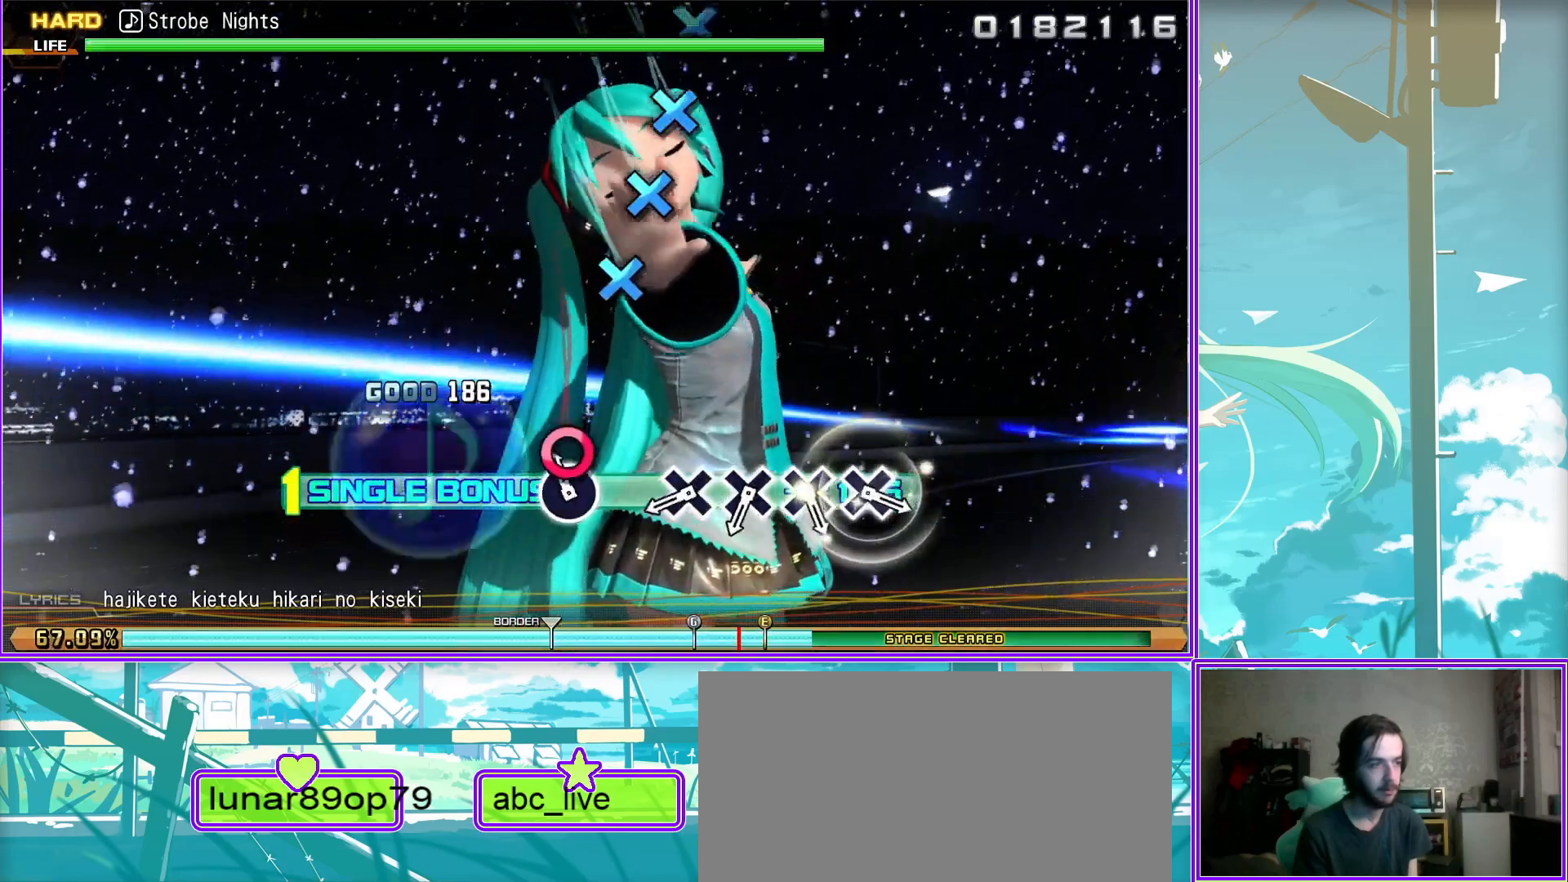
{"buttons": ["L2"], "left_stick": "center", "right_stick": "center", "events": [[83, "CROSS", "down"], [200, "CROSS", "up"], [350, "CROSS", "down"], [417, "CROSS", "up"]]}
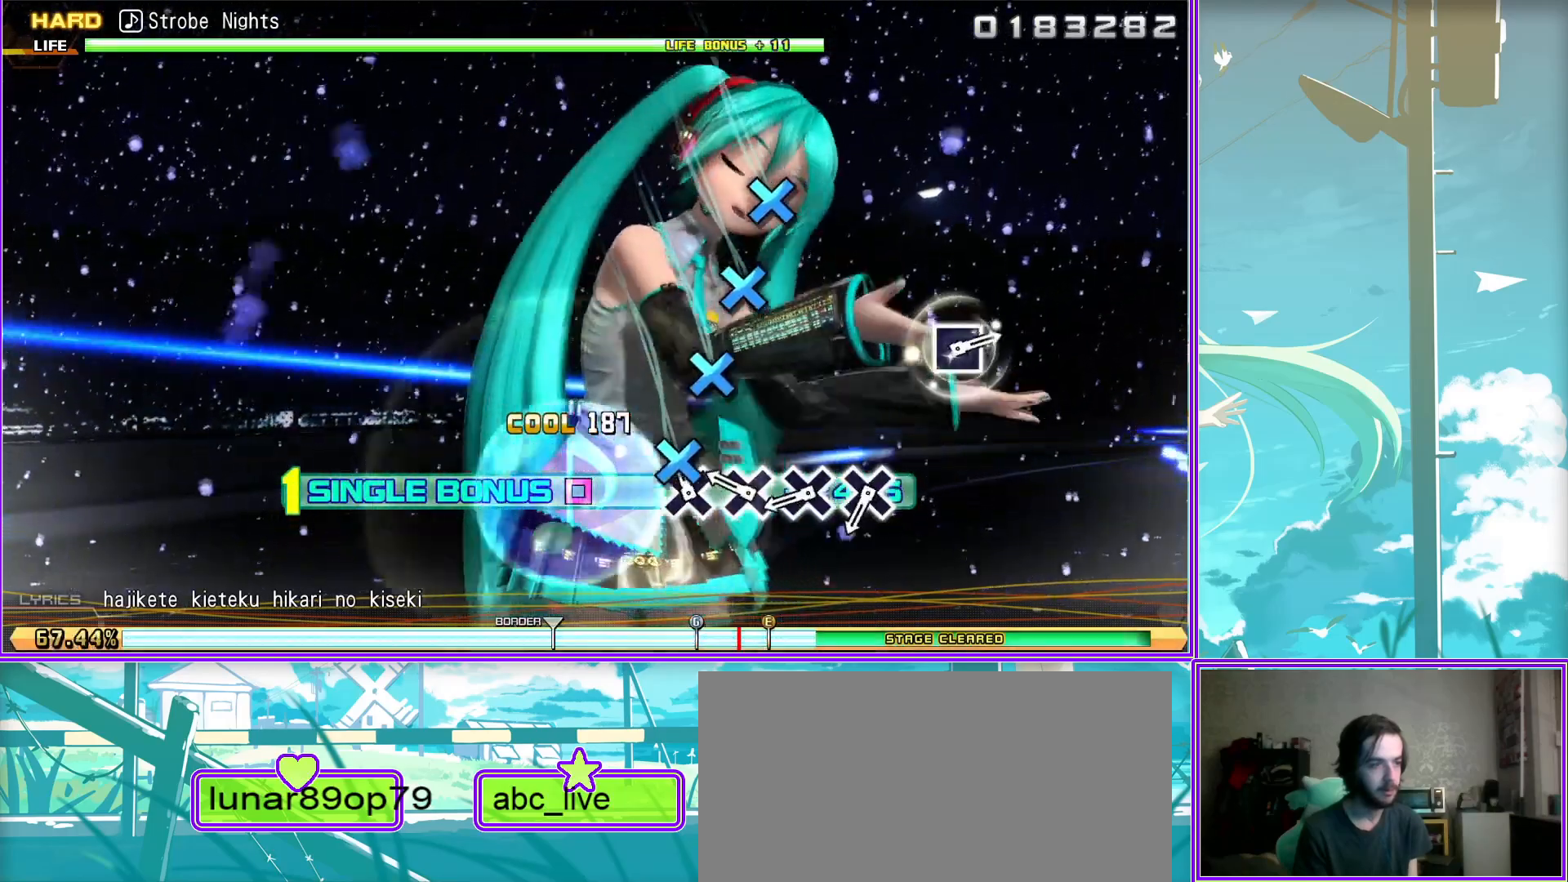
{"buttons": ["L2"], "left_stick": "center", "right_stick": "center", "events": [[50, "CROSS", "down"], [183, "CROSS", "up"], [283, "CROSS", "down"], [400, "CROSS", "up"]]}
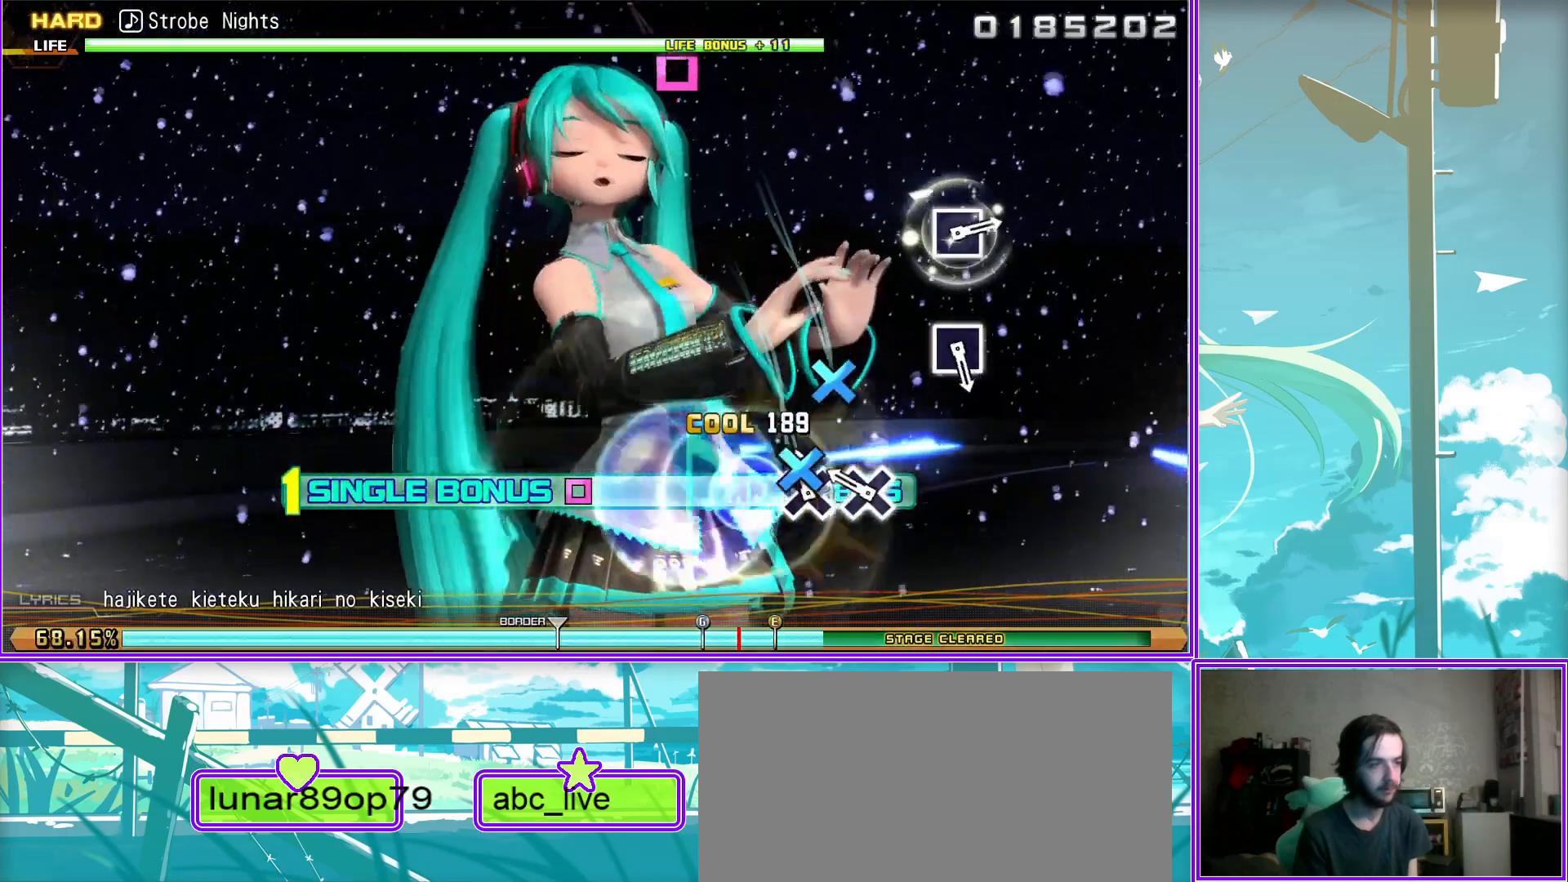
{"buttons": ["SQUARE", "L2"], "left_stick": "center", "right_stick": "center", "events": [[483, "SQUARE", "down"]]}